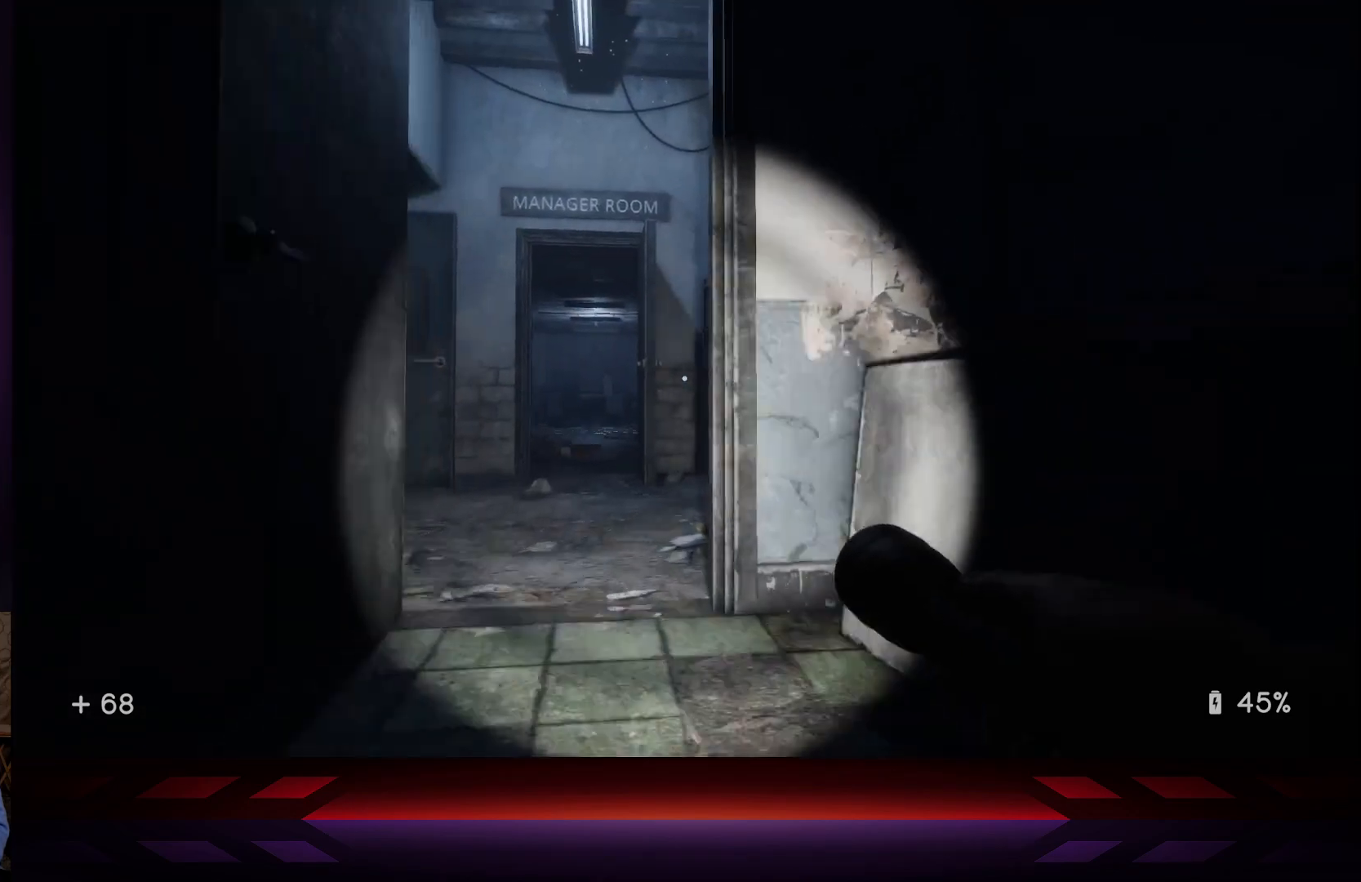
Gameplay with a controller (Xbox layout); each line is a JSON object with the inputs held at the frame after it. "events" lists button and stick changes between this image and that frame as [ms after this image, input, new state], when the widget could be followed in between.
{"buttons": [], "left_stick": "up", "right_stick": "center", "events": [[133, "L3", "up"], [183, "right_stick", "center"], [267, "right_stick", "left"], [433, "right_stick", "center"]]}
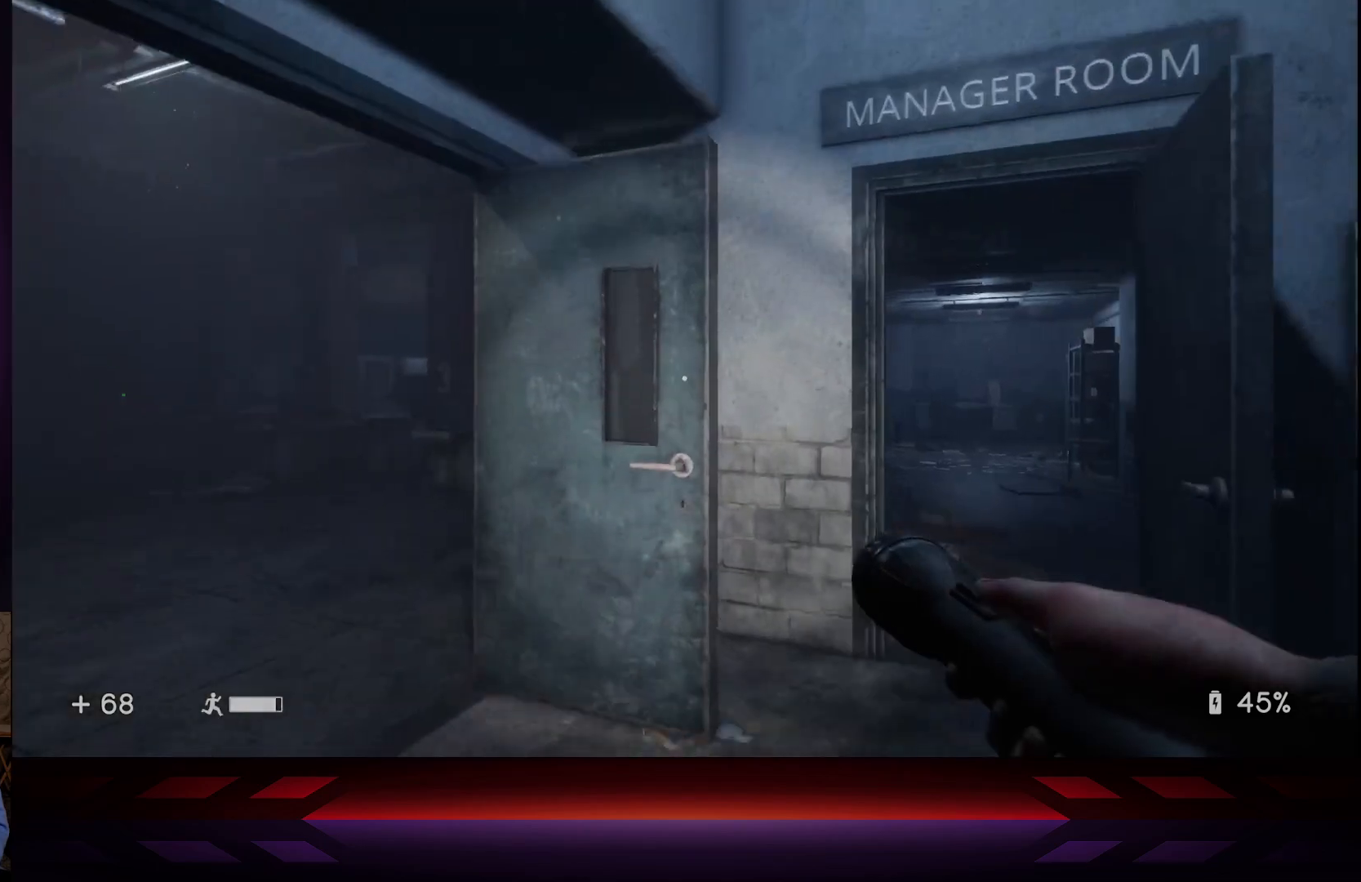
{"buttons": [], "left_stick": "center", "right_stick": "left", "events": [[33, "left_stick", "center"], [50, "R2", "down"], [200, "R2", "up"], [283, "right_stick", "left"]]}
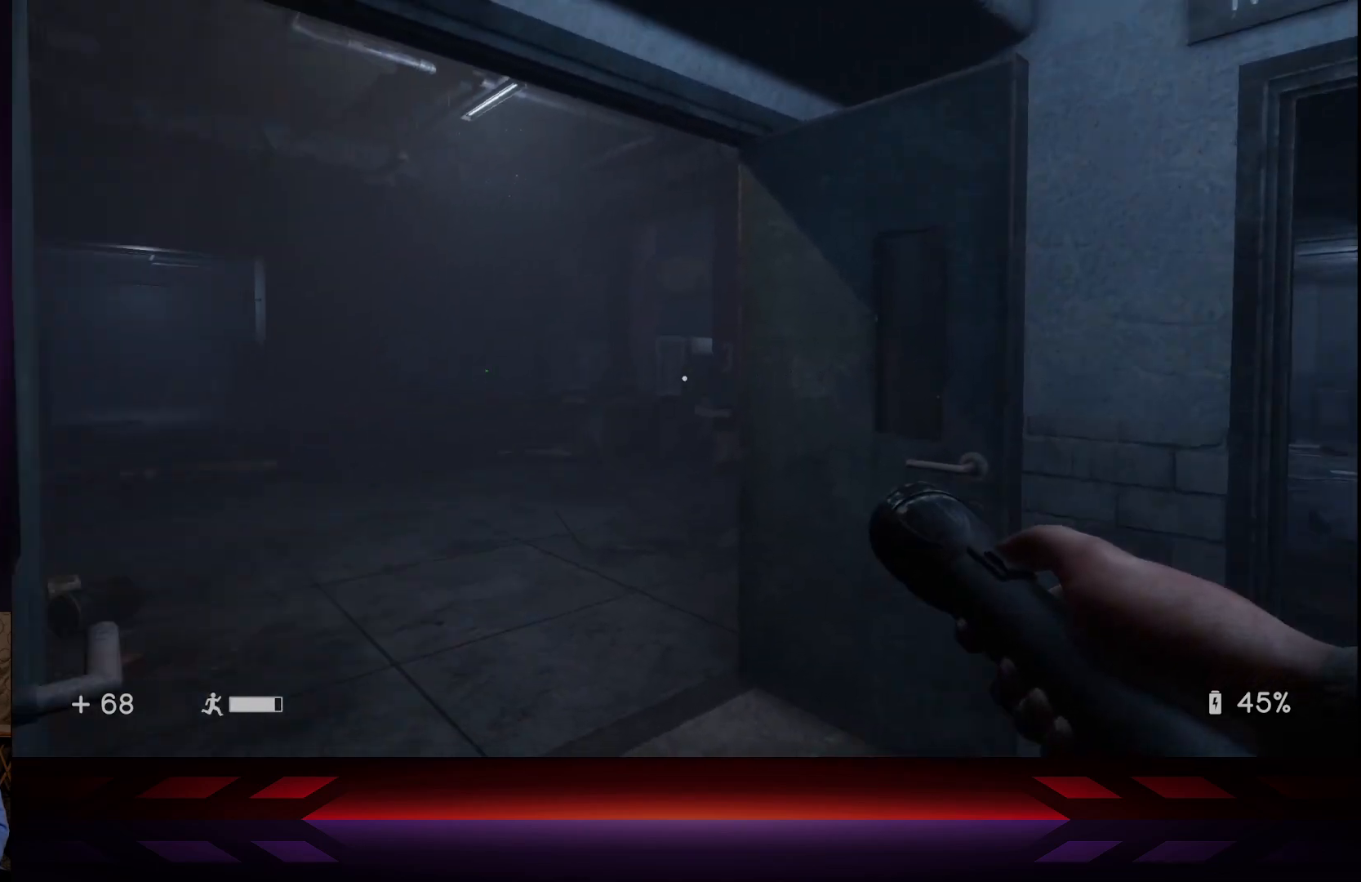
{"buttons": [], "left_stick": "center", "right_stick": "center", "events": [[33, "right_stick", "center"]]}
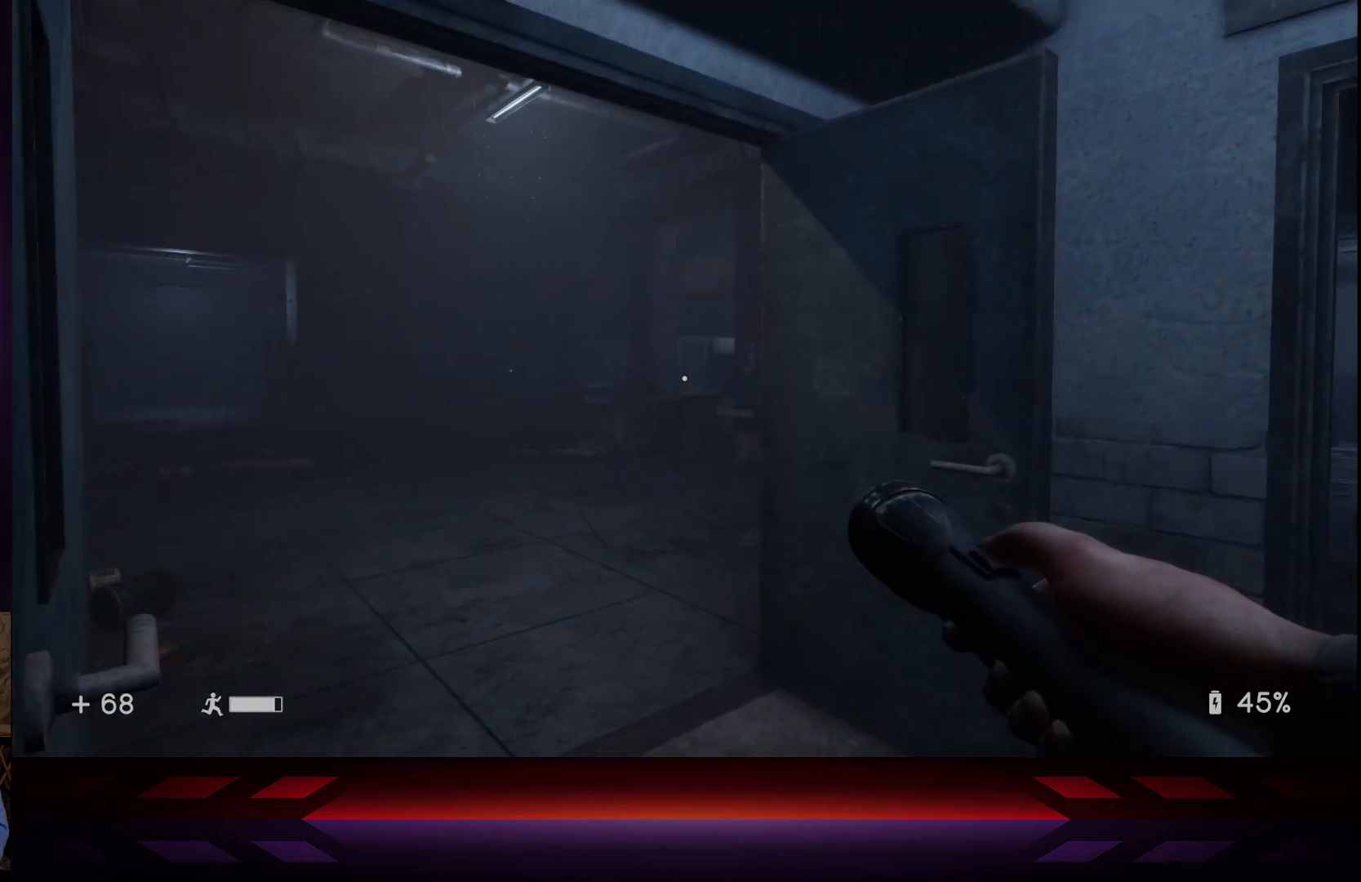
{"buttons": [], "left_stick": "center", "right_stick": "right", "events": [[50, "right_stick", "right"]]}
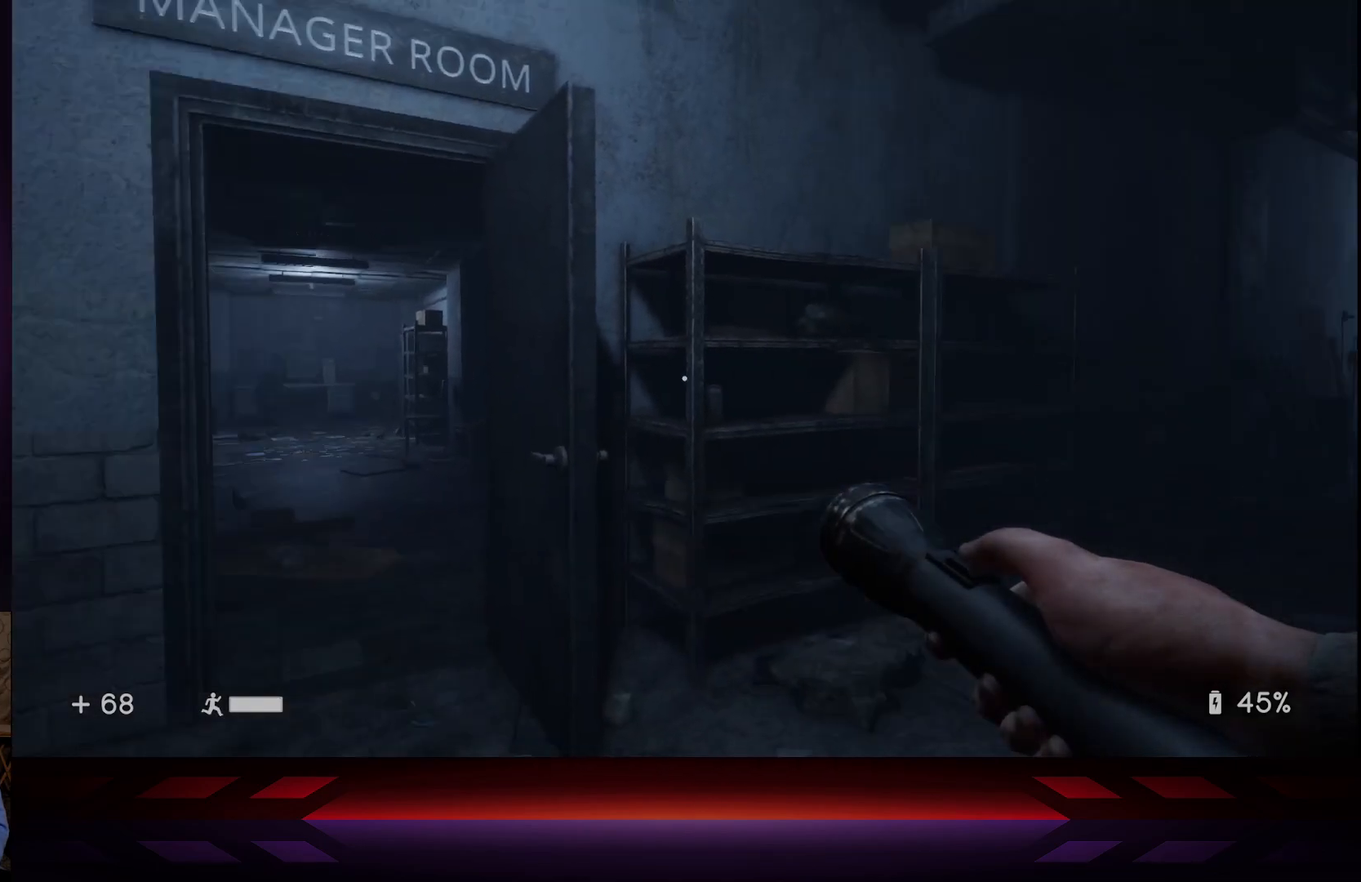
{"buttons": [], "left_stick": "center", "right_stick": "right", "events": [[133, "right_stick", "center"], [450, "right_stick", "right"]]}
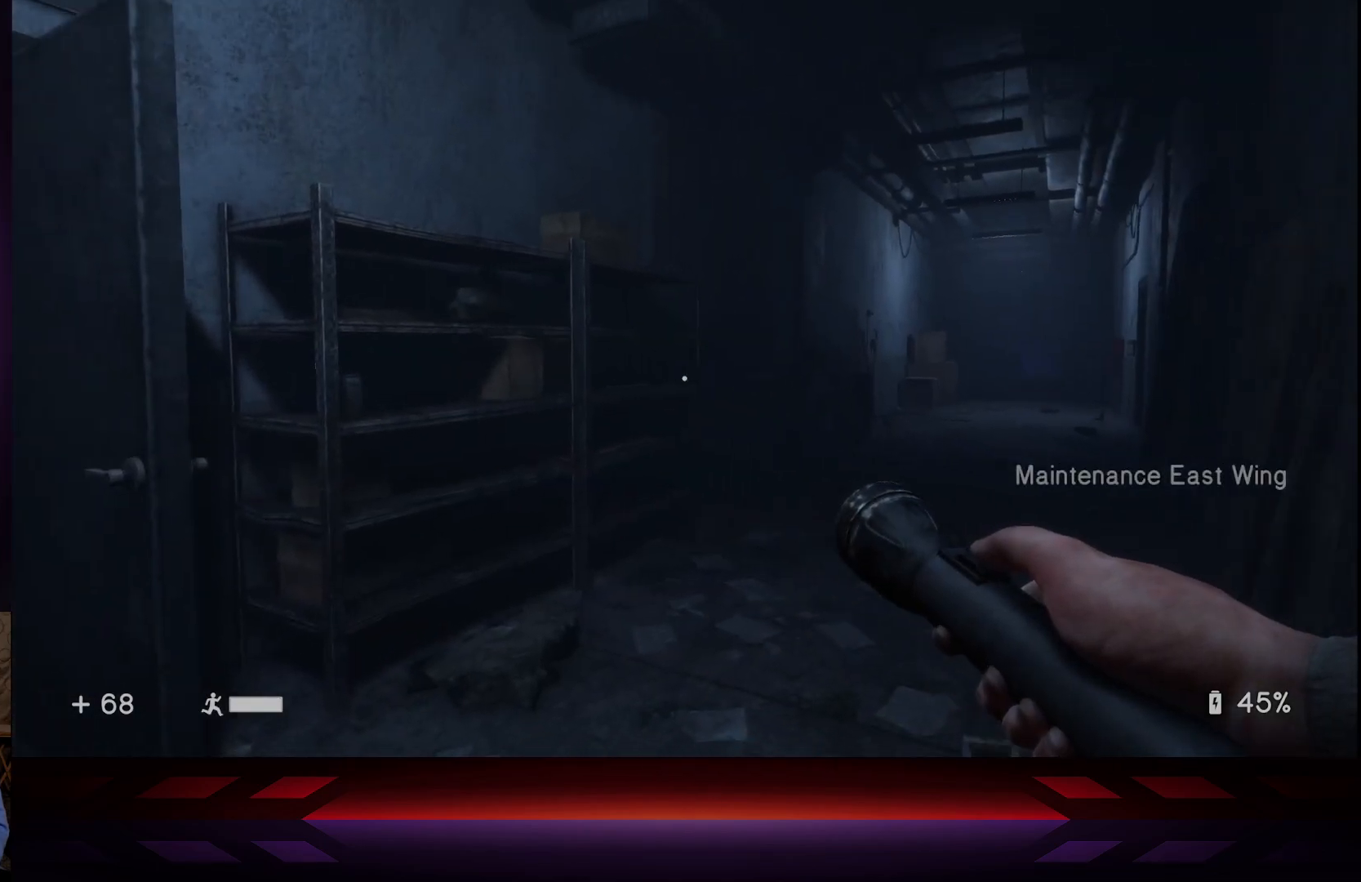
{"buttons": [], "left_stick": "left", "right_stick": "left", "events": [[200, "right_stick", "center"], [367, "left_stick", "left"], [500, "right_stick", "left"]]}
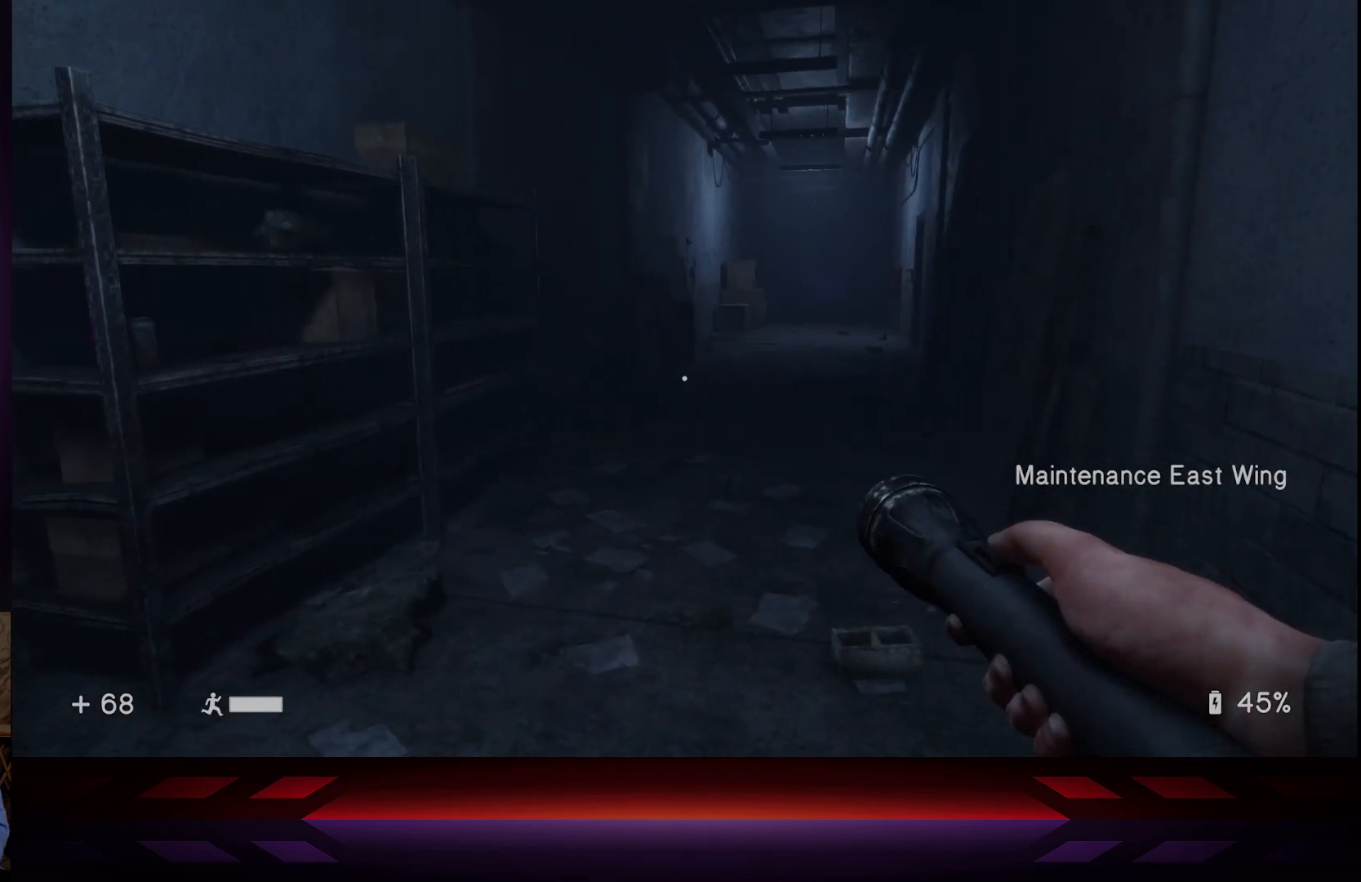
{"buttons": [], "left_stick": "up", "right_stick": "center", "events": [[150, "left_stick", "center"], [300, "right_stick", "center"], [350, "left_stick", "up"]]}
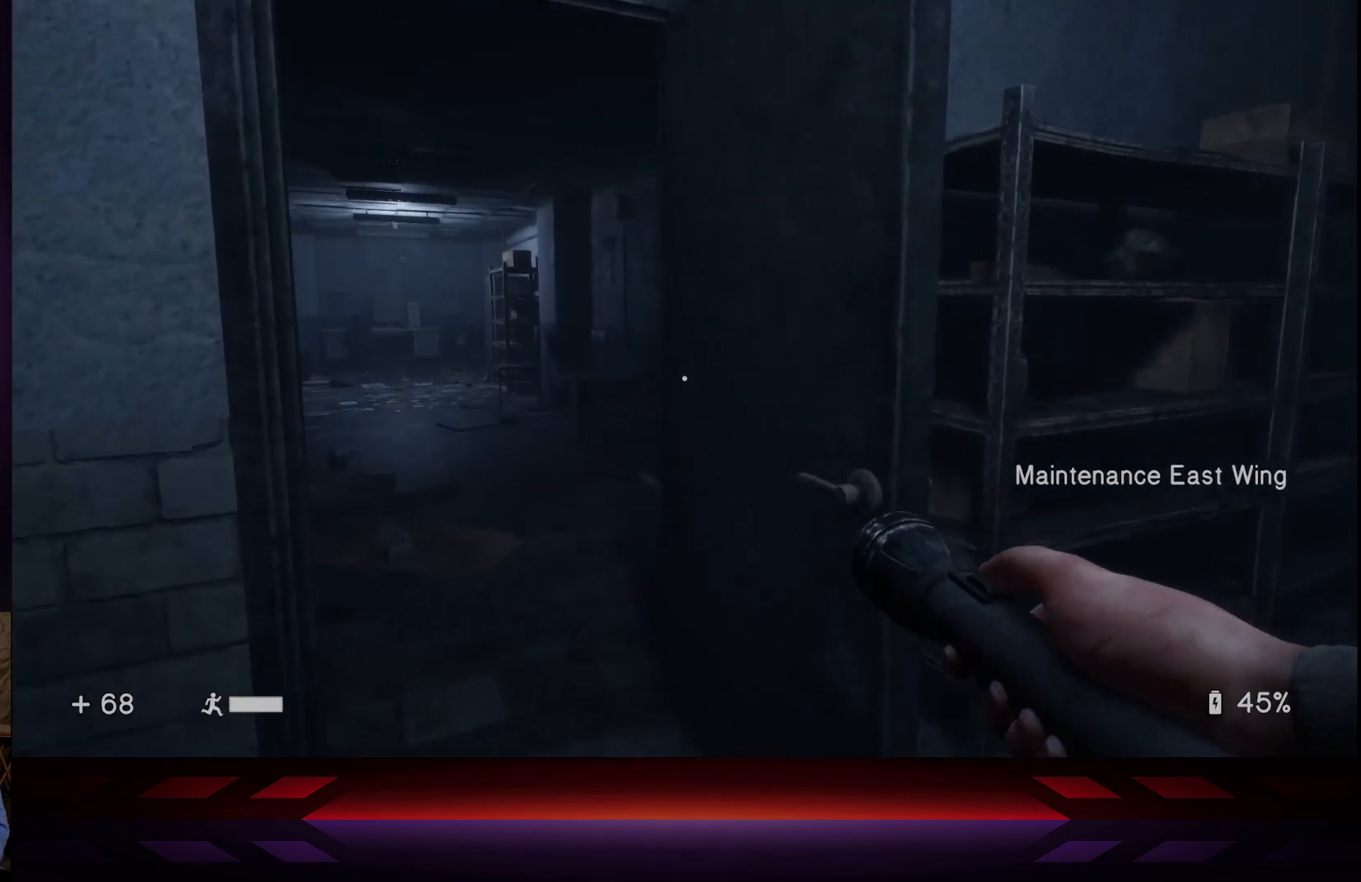
{"buttons": [], "left_stick": "up", "right_stick": "center", "events": [[217, "right_stick", "left"], [400, "right_stick", "center"]]}
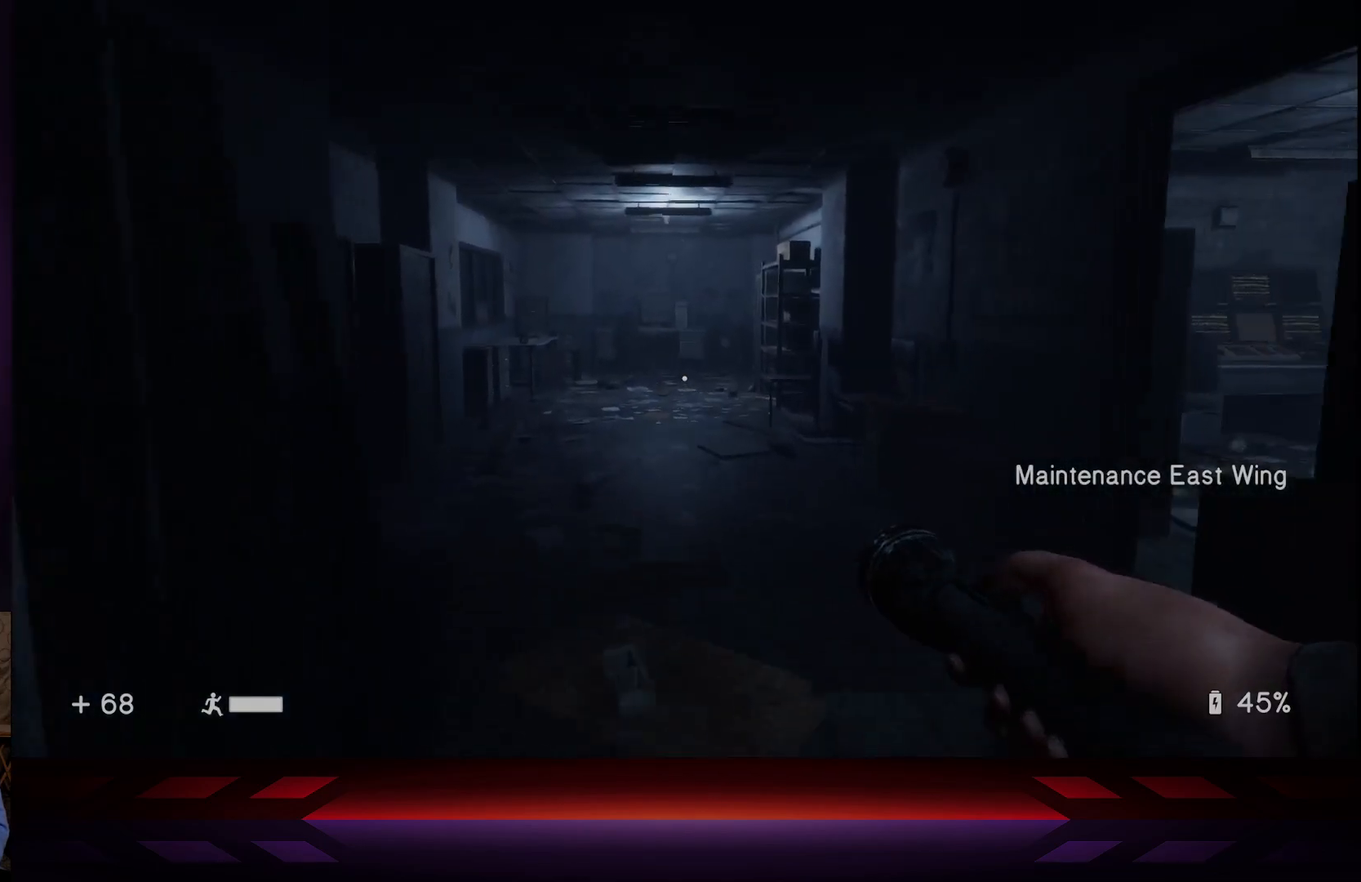
{"buttons": [], "left_stick": "up", "right_stick": "right", "events": [[67, "left_stick", "up-right"], [283, "left_stick", "up"], [283, "right_stick", "right"]]}
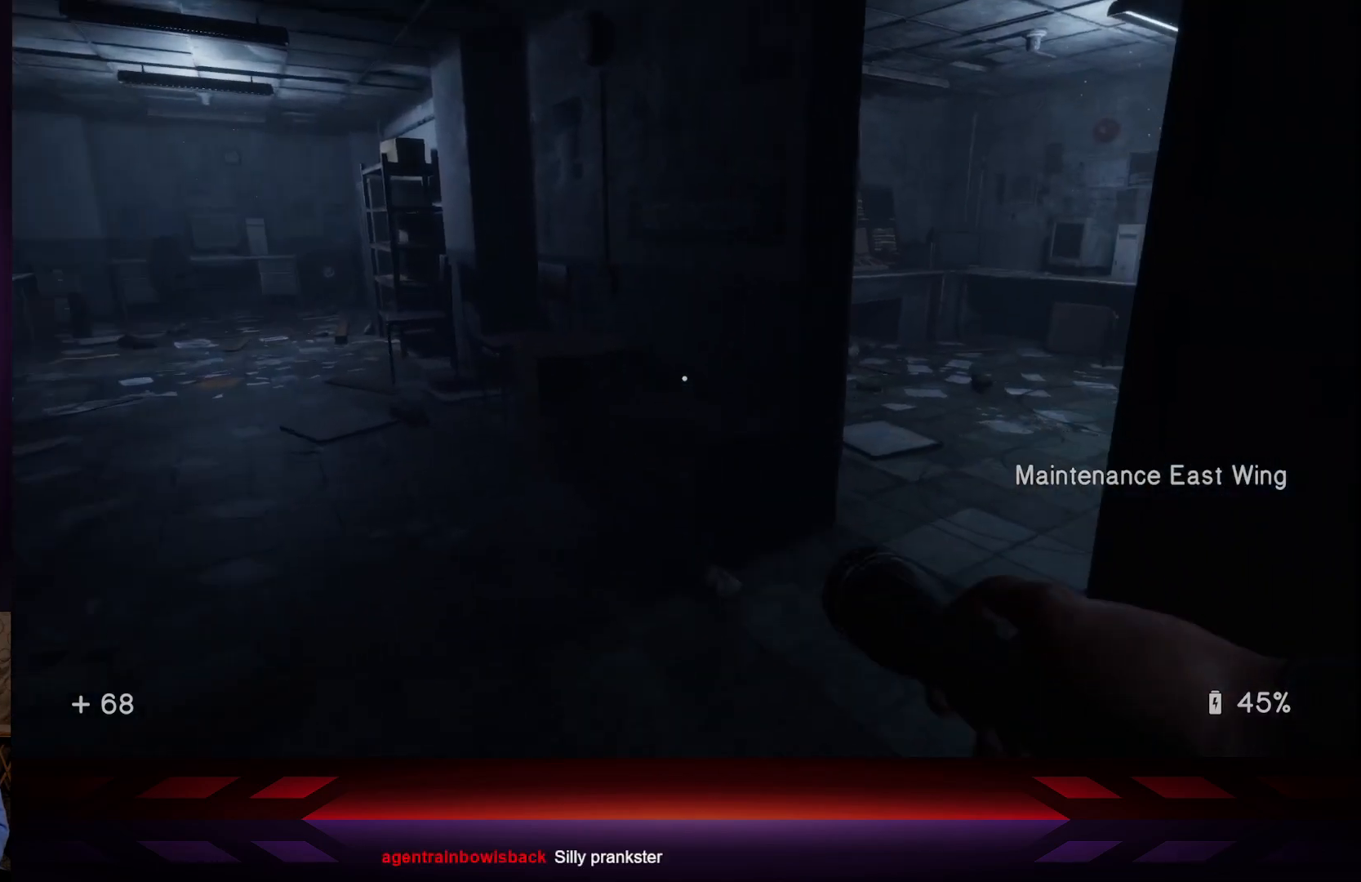
{"buttons": [], "left_stick": "up", "right_stick": "center", "events": [[83, "left_stick", "up-left"], [100, "right_stick", "center"], [283, "right_stick", "right"], [367, "left_stick", "up"], [483, "right_stick", "center"]]}
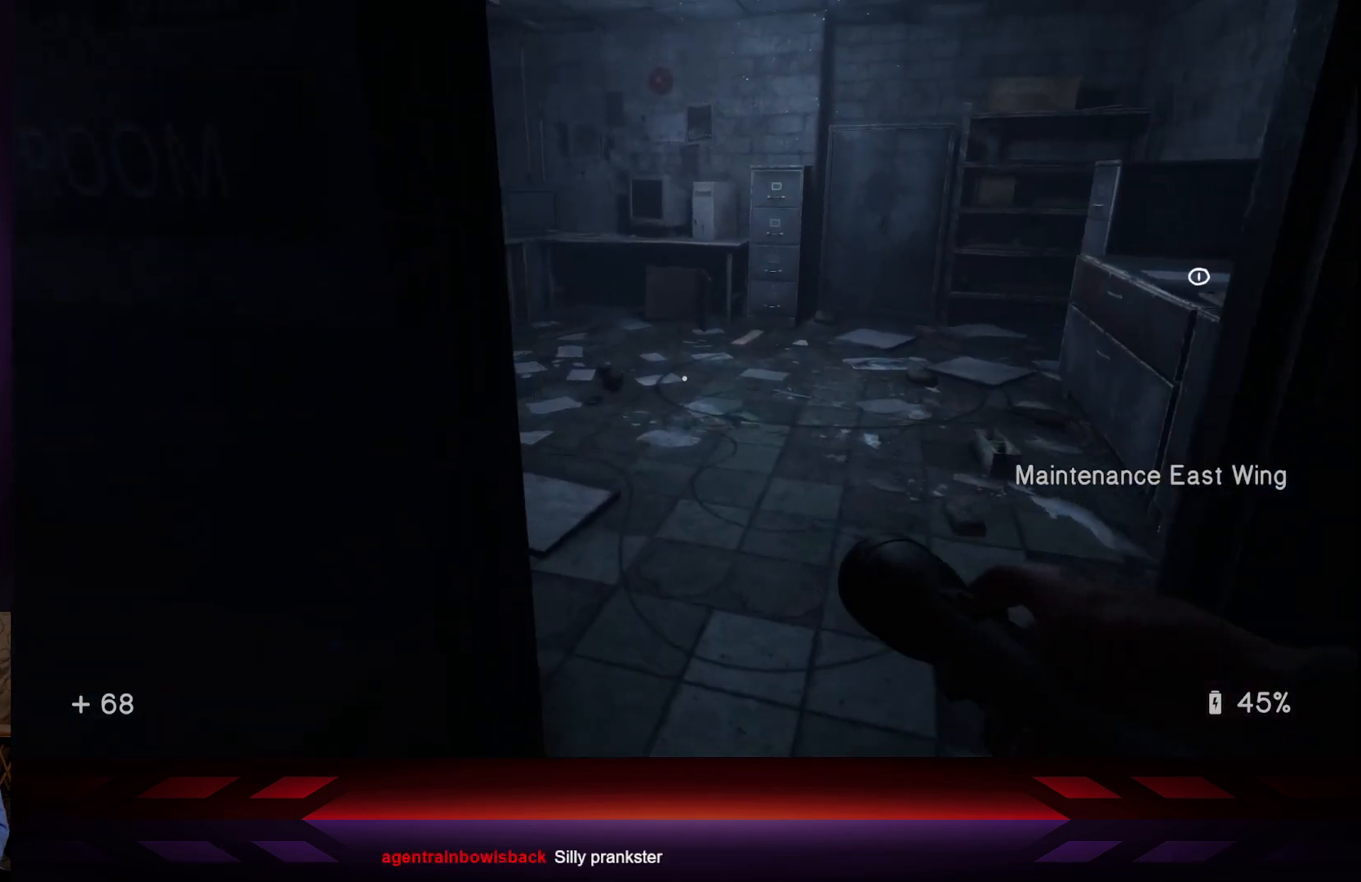
{"buttons": [], "left_stick": "center", "right_stick": "center", "events": [[400, "left_stick", "center"]]}
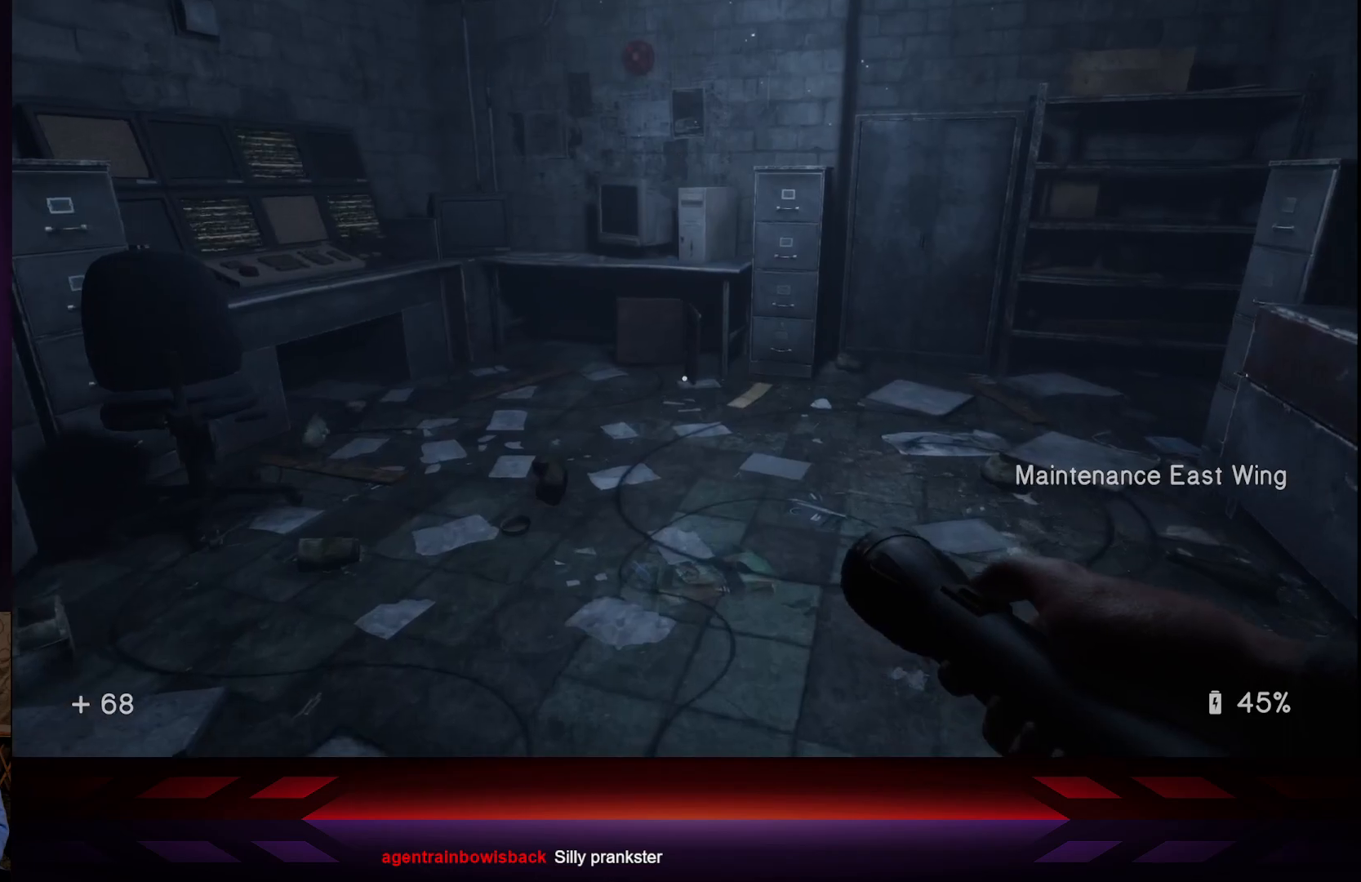
{"buttons": [], "left_stick": "center", "right_stick": "center", "events": []}
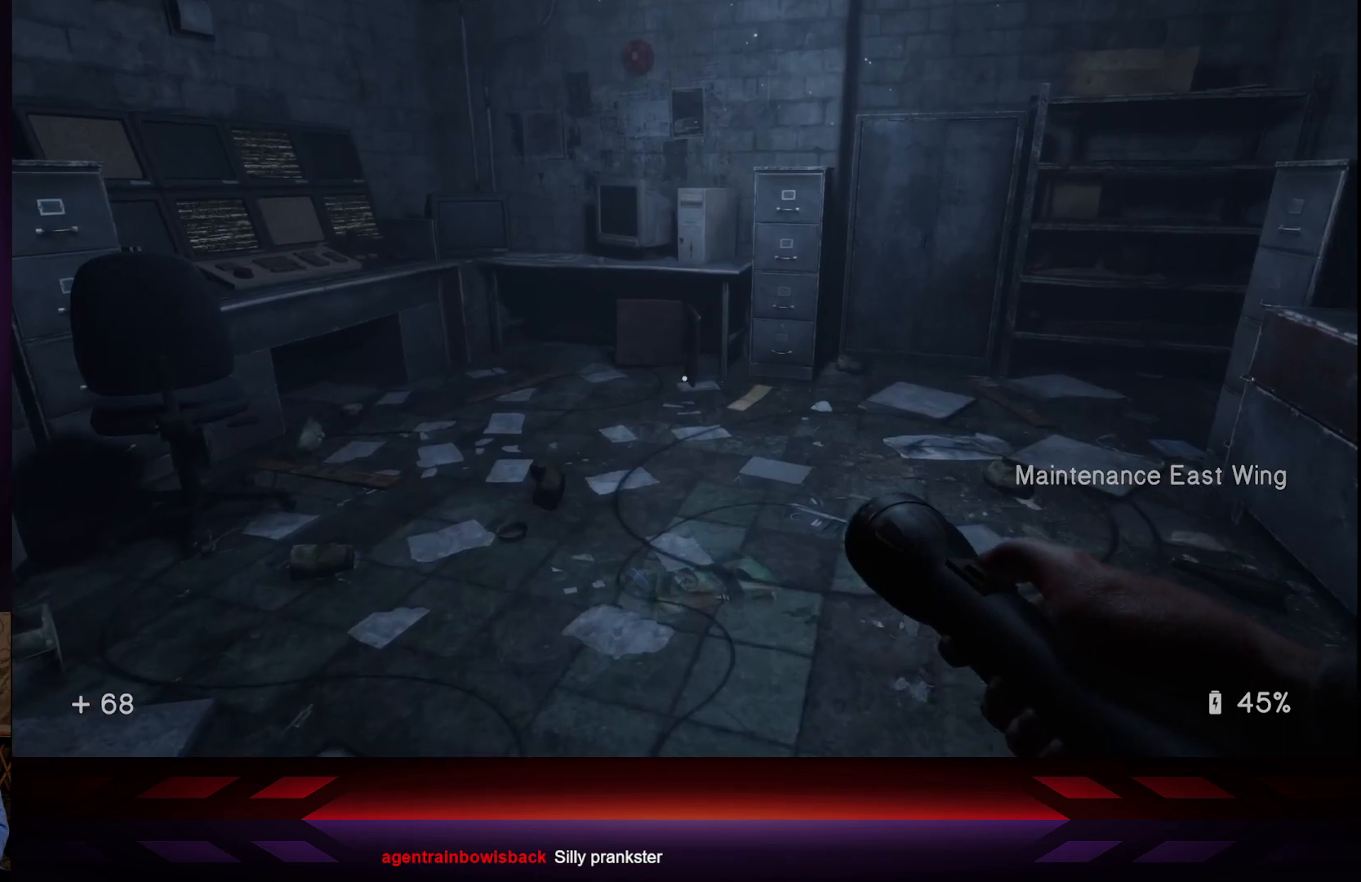
{"buttons": [], "left_stick": "down-left", "right_stick": "center", "events": [[167, "left_stick", "down"], [500, "left_stick", "down-left"]]}
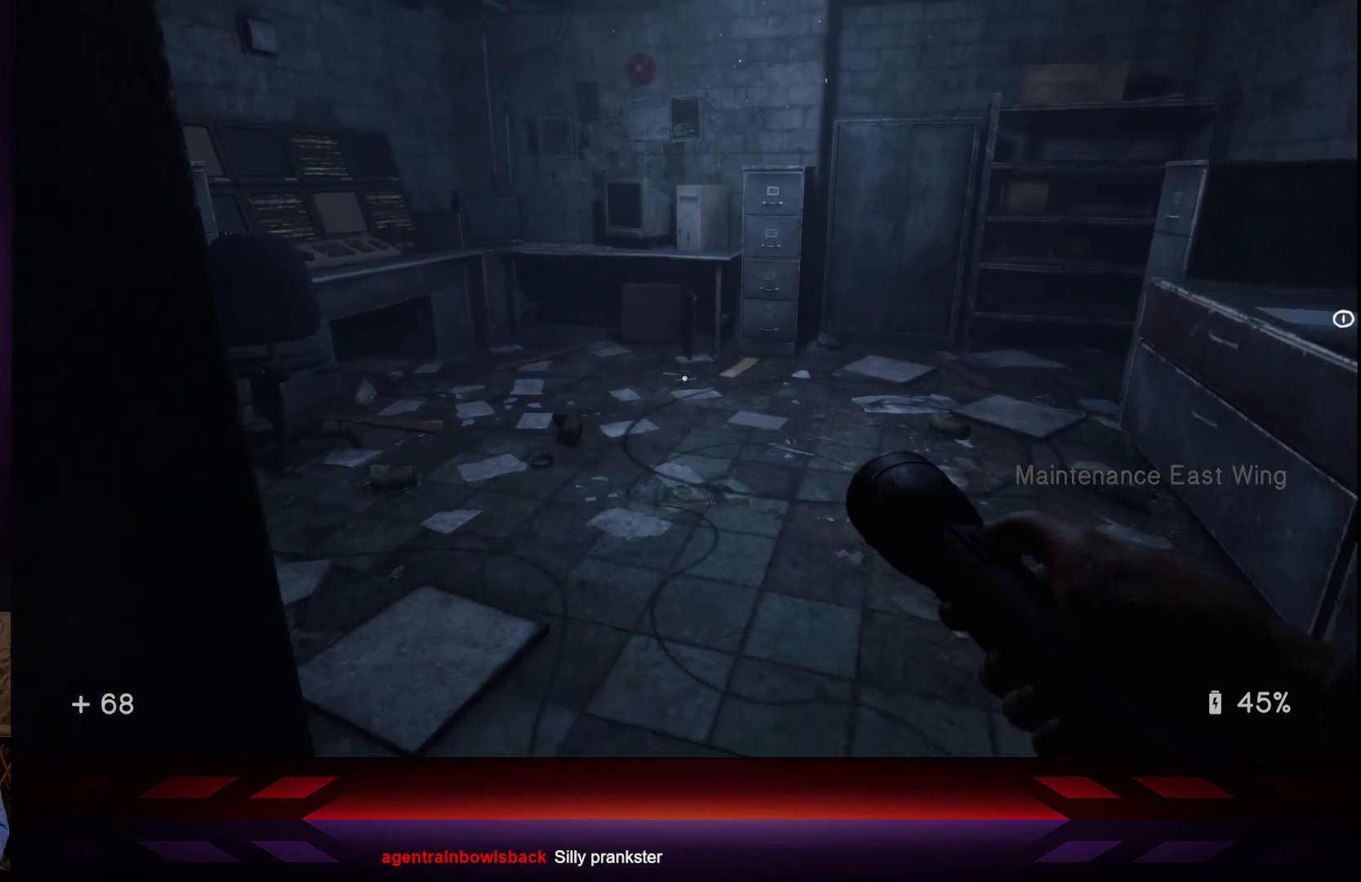
{"buttons": [], "left_stick": "up-right", "right_stick": "center", "events": [[167, "right_stick", "left"], [183, "left_stick", "center"], [317, "left_stick", "up-right"], [383, "right_stick", "center"]]}
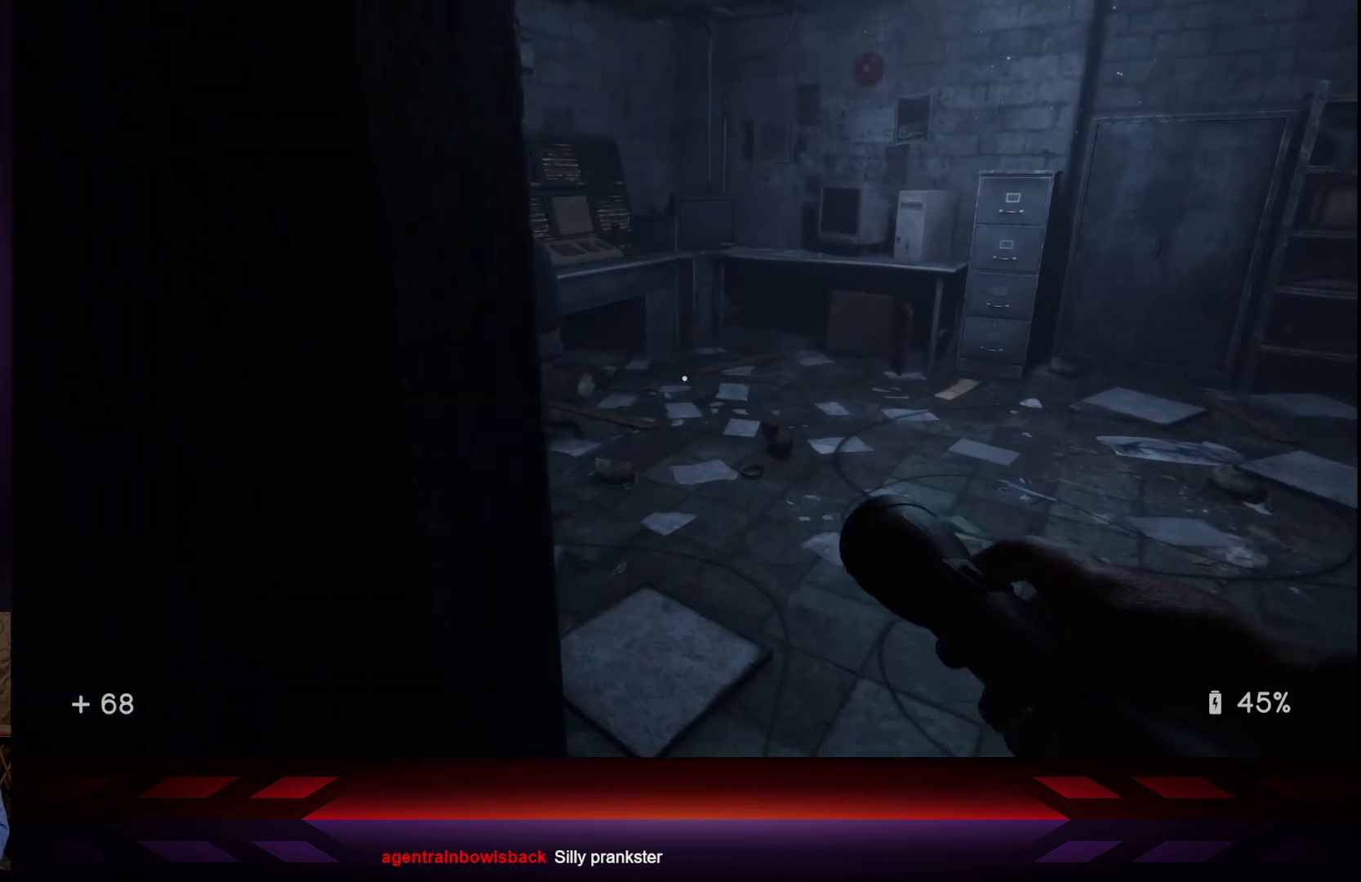
{"buttons": ["L3"], "left_stick": "up-right", "right_stick": "center", "events": [[100, "right_stick", "left"], [433, "right_stick", "center"], [500, "L3", "down"]]}
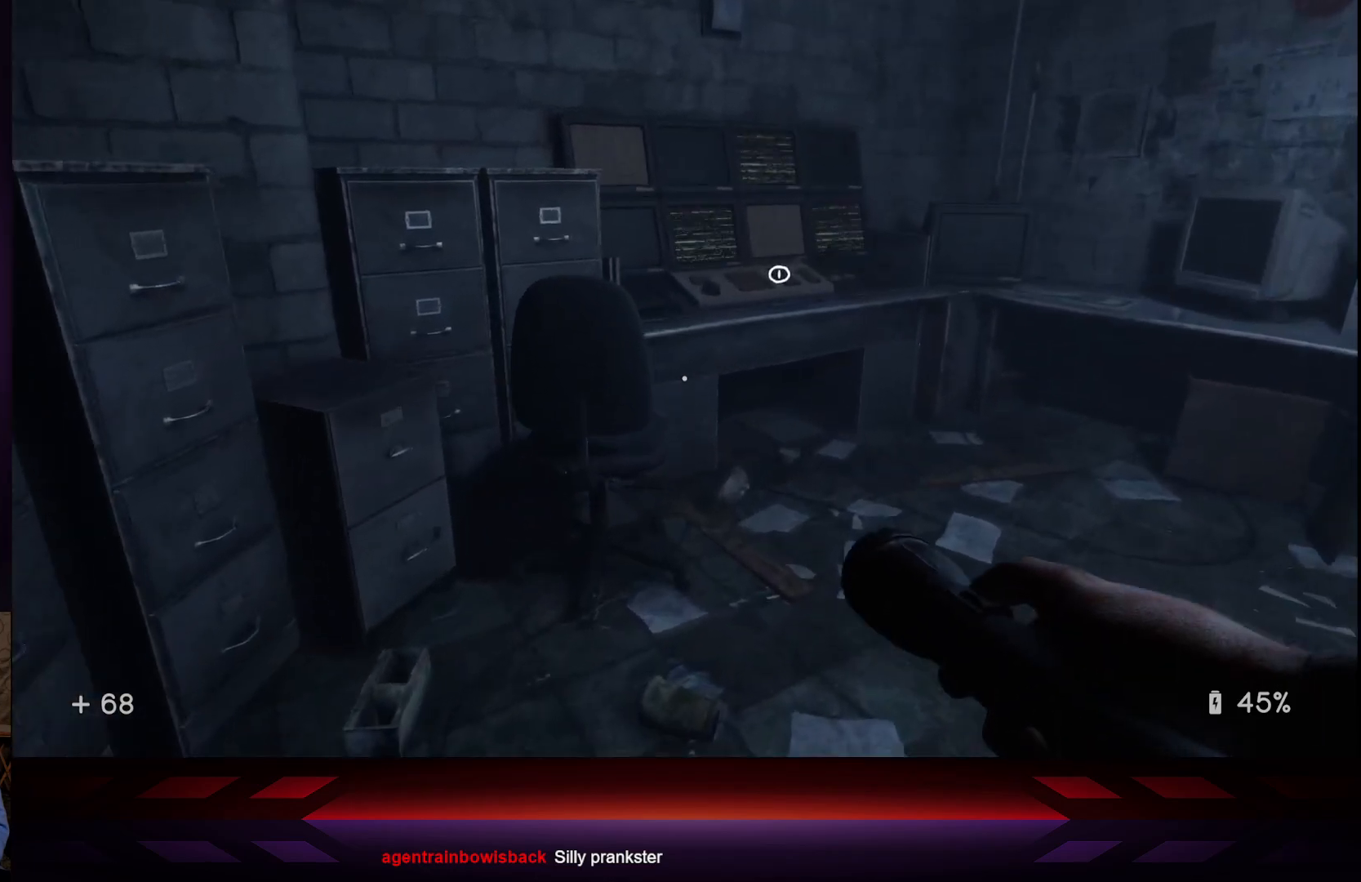
{"buttons": [], "left_stick": "center", "right_stick": "center", "events": [[183, "L3", "up"], [283, "right_stick", "down"], [350, "left_stick", "center"], [400, "right_stick", "center"]]}
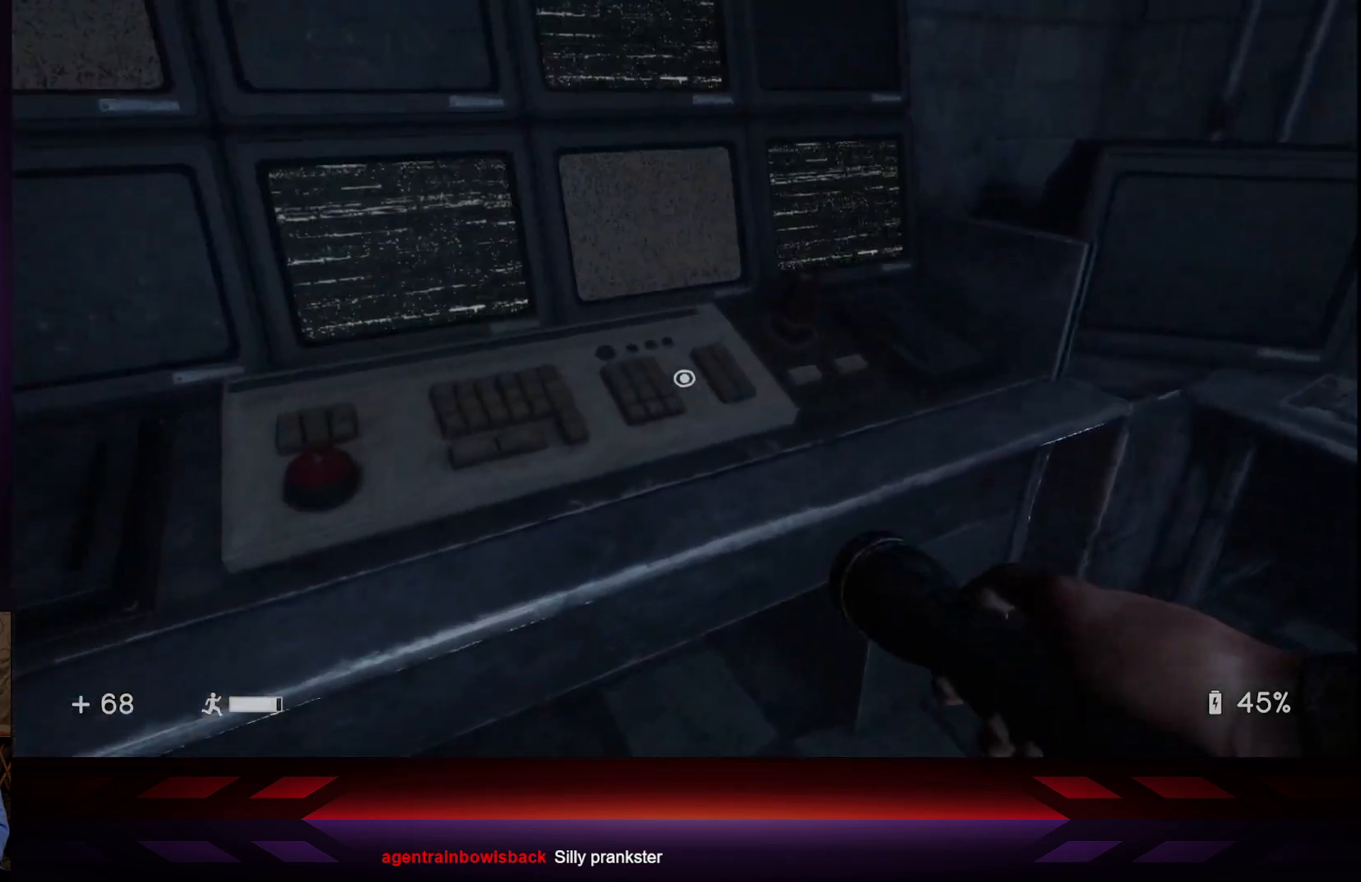
{"buttons": [], "left_stick": "center", "right_stick": "center", "events": [[67, "X", "down"], [183, "X", "up"]]}
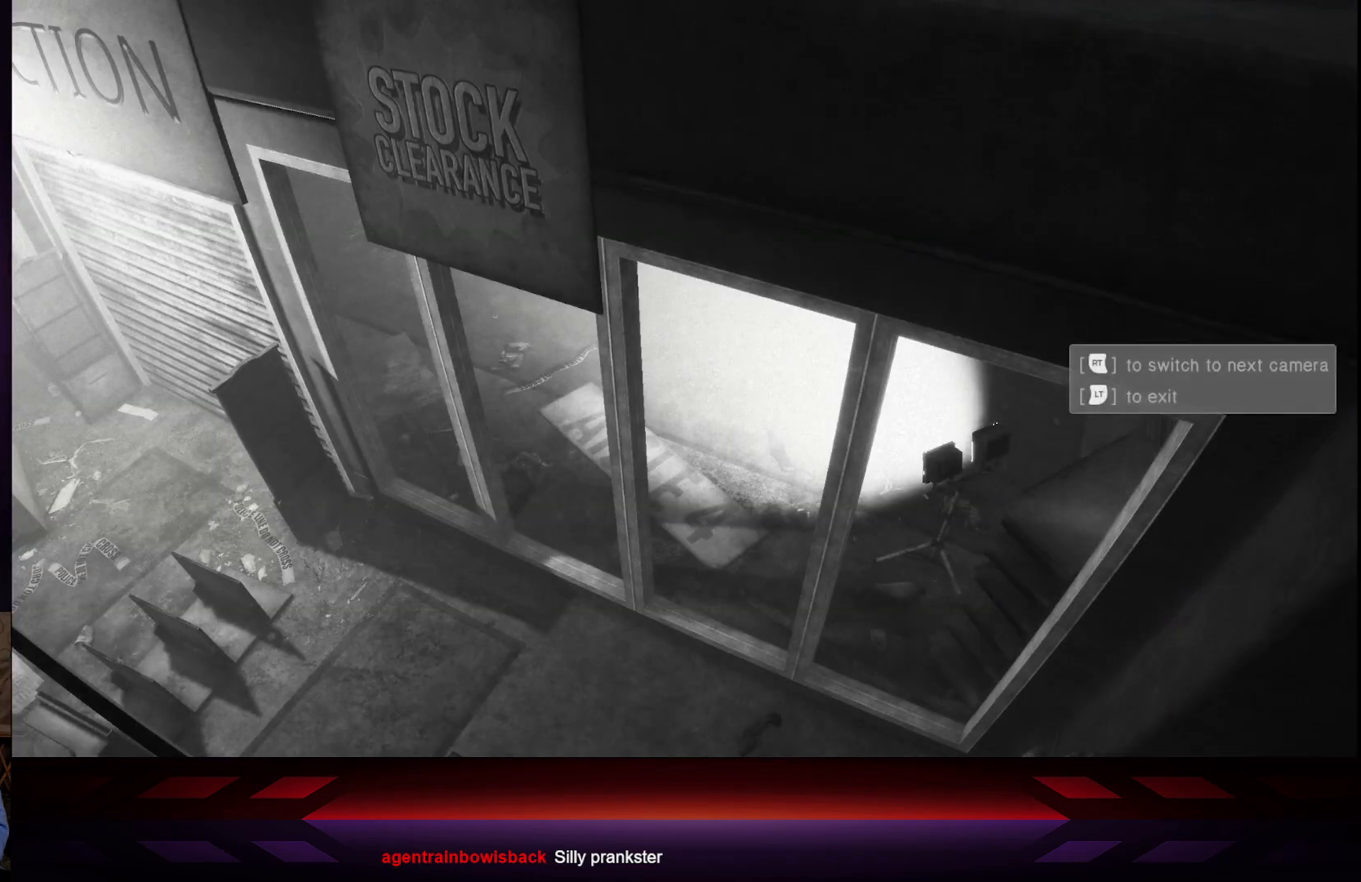
{"buttons": [], "left_stick": "center", "right_stick": "center", "events": []}
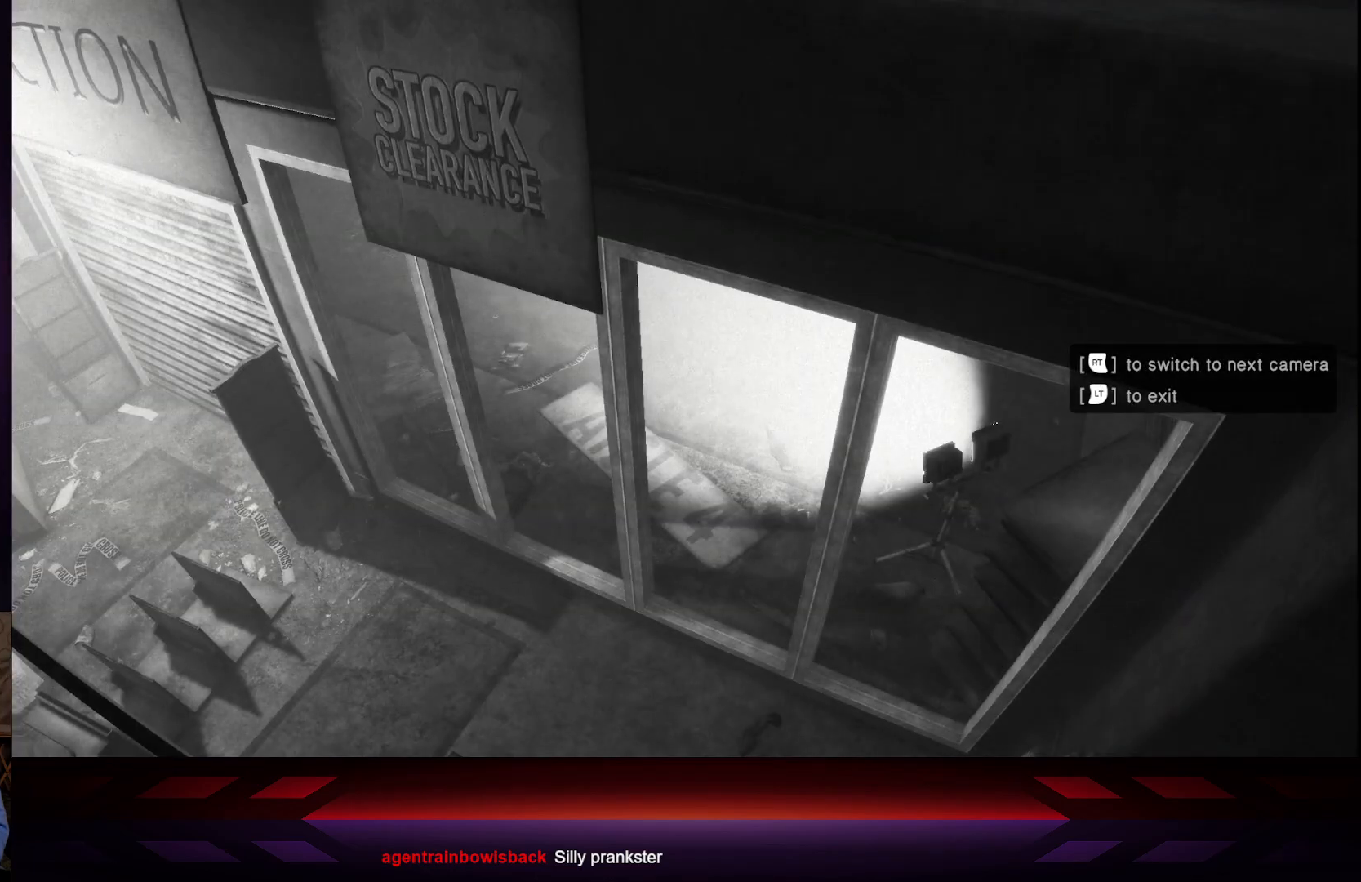
{"buttons": [], "left_stick": "center", "right_stick": "left", "events": [[200, "right_stick", "left"]]}
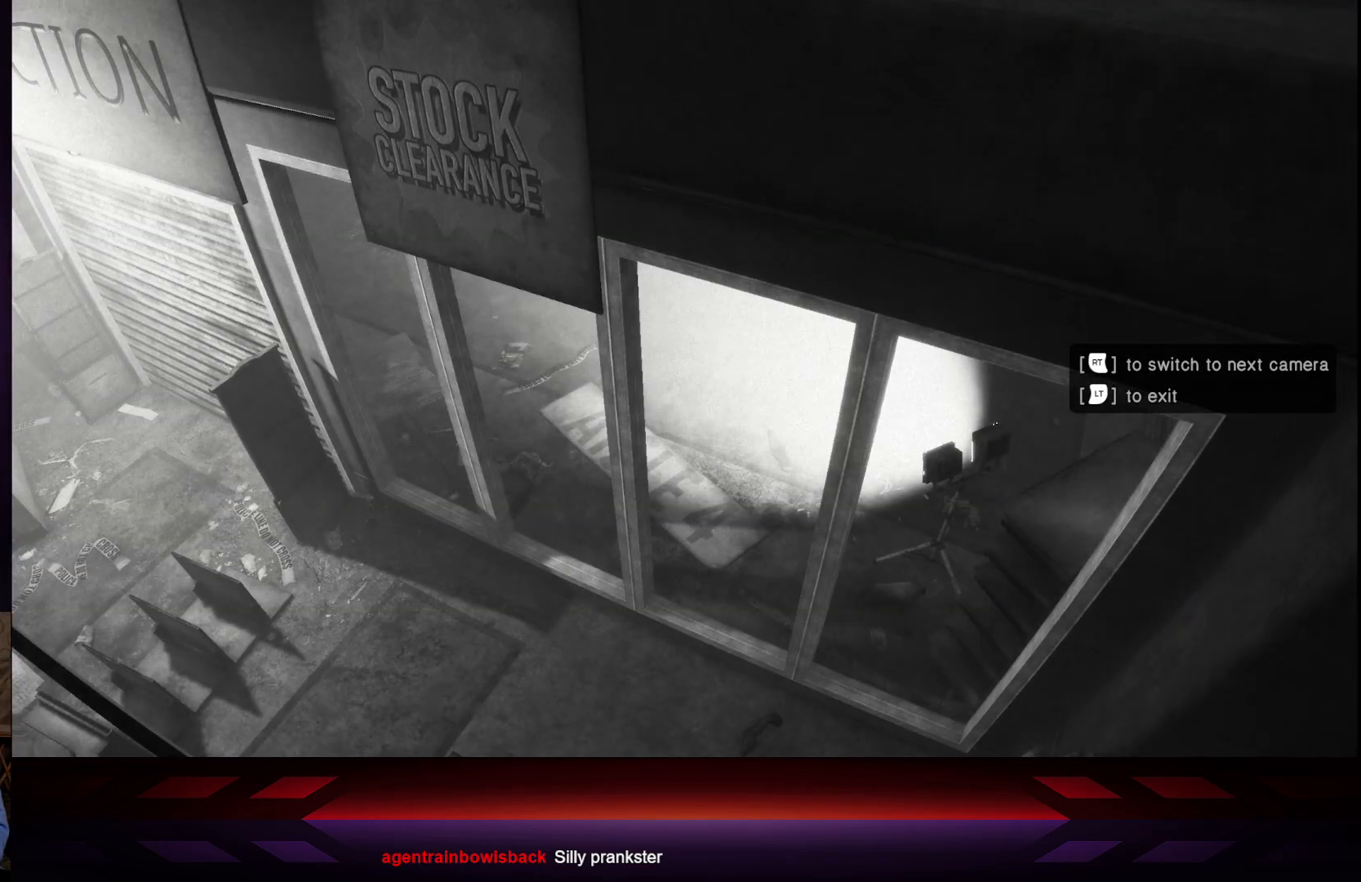
{"buttons": [], "left_stick": "center", "right_stick": "right", "events": [[83, "right_stick", "center"], [267, "right_stick", "right"]]}
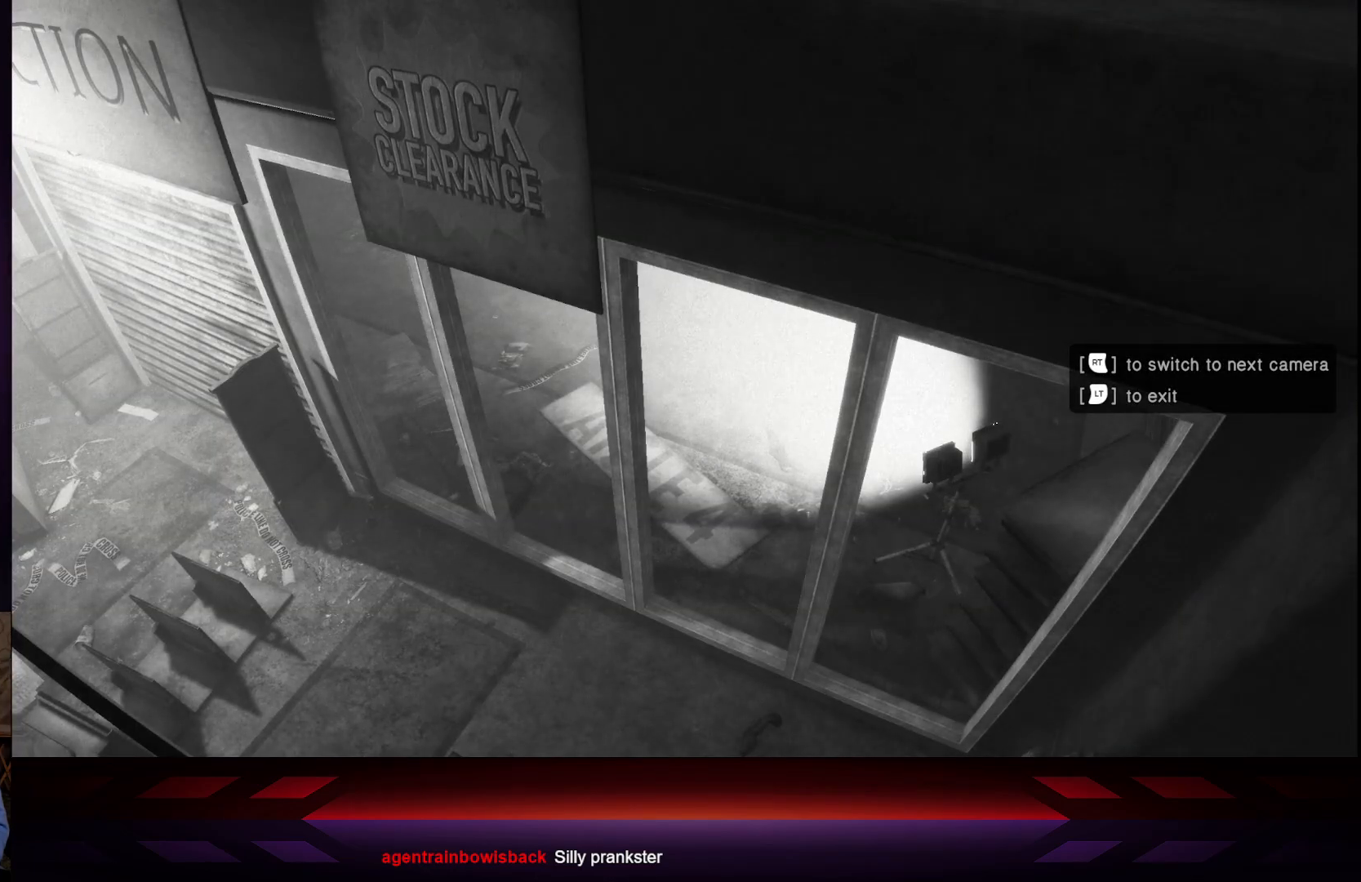
{"buttons": [], "left_stick": "center", "right_stick": "center", "events": [[33, "right_stick", "center"]]}
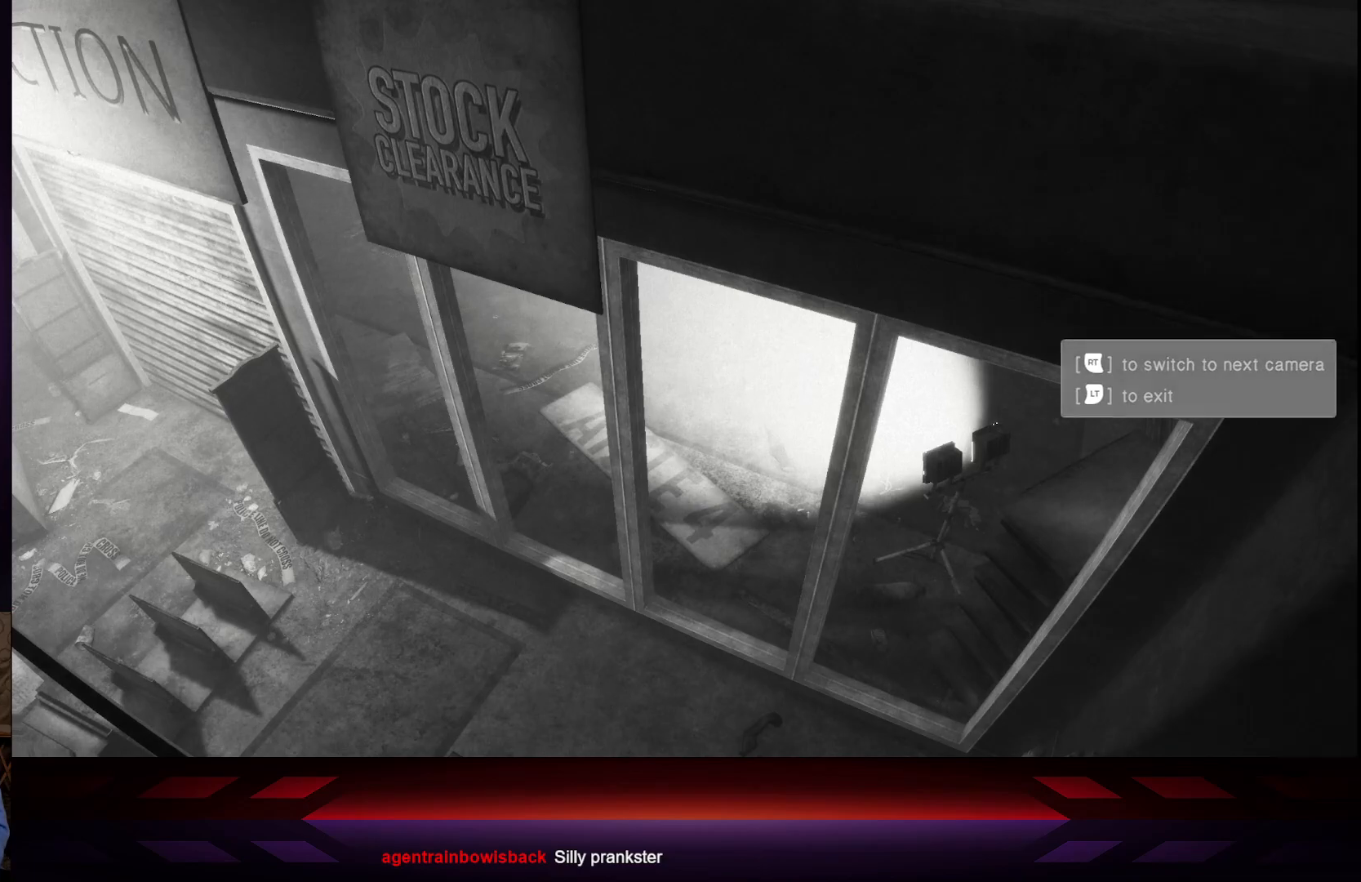
{"buttons": [], "left_stick": "center", "right_stick": "center", "events": []}
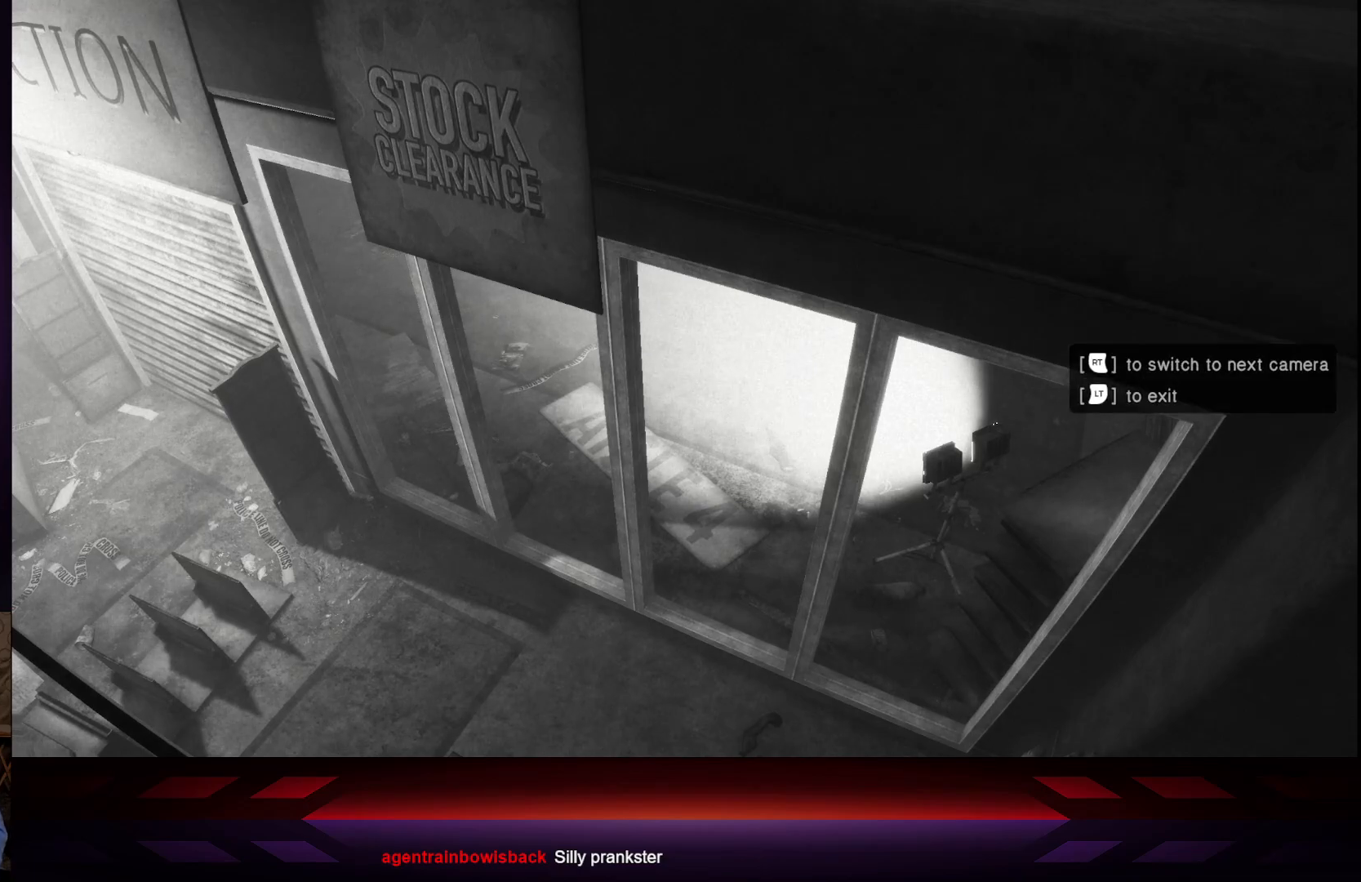
{"buttons": [], "left_stick": "center", "right_stick": "center", "events": [[133, "R2", "down"], [300, "R2", "up"]]}
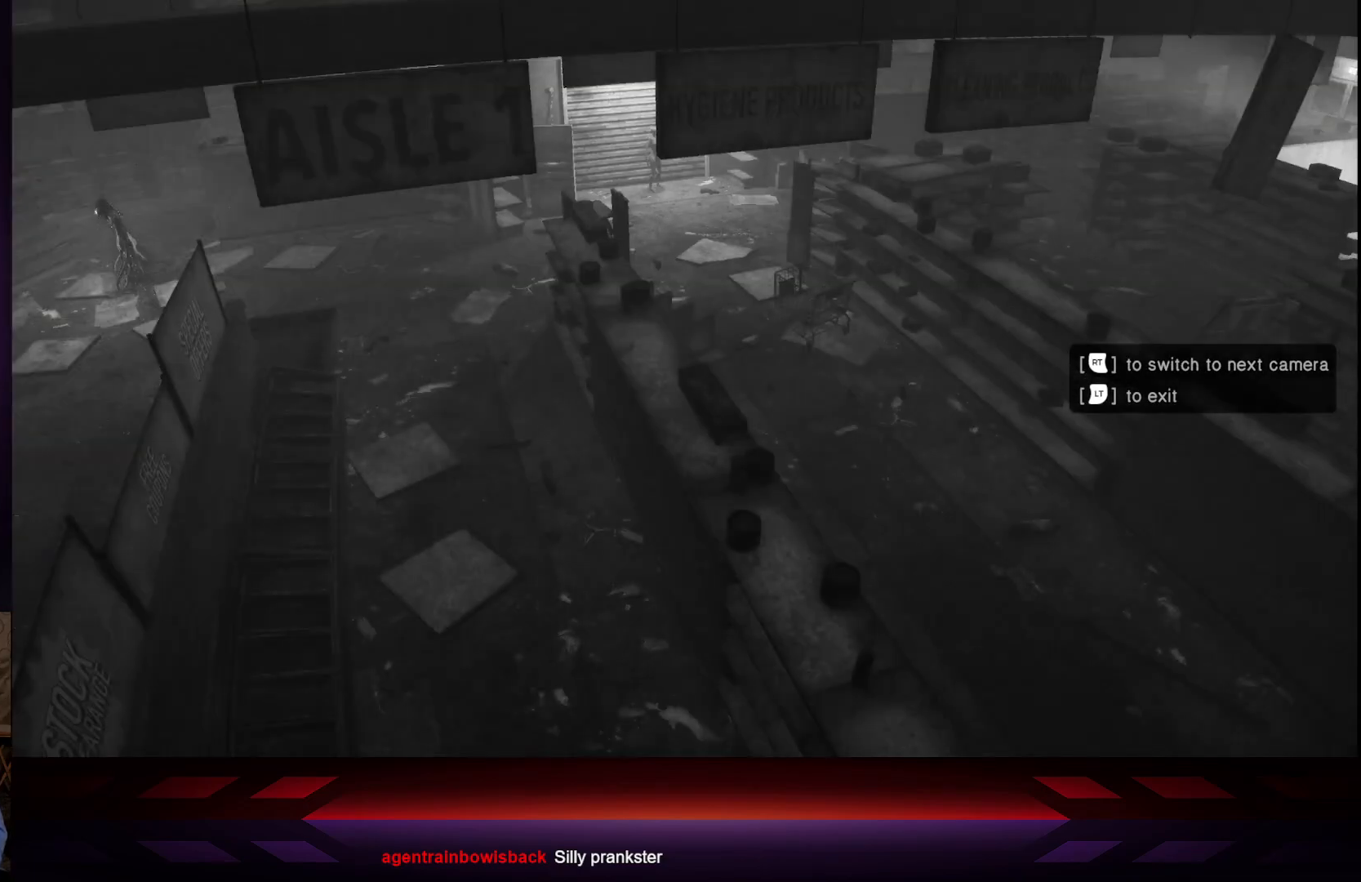
{"buttons": [], "left_stick": "center", "right_stick": "center", "events": []}
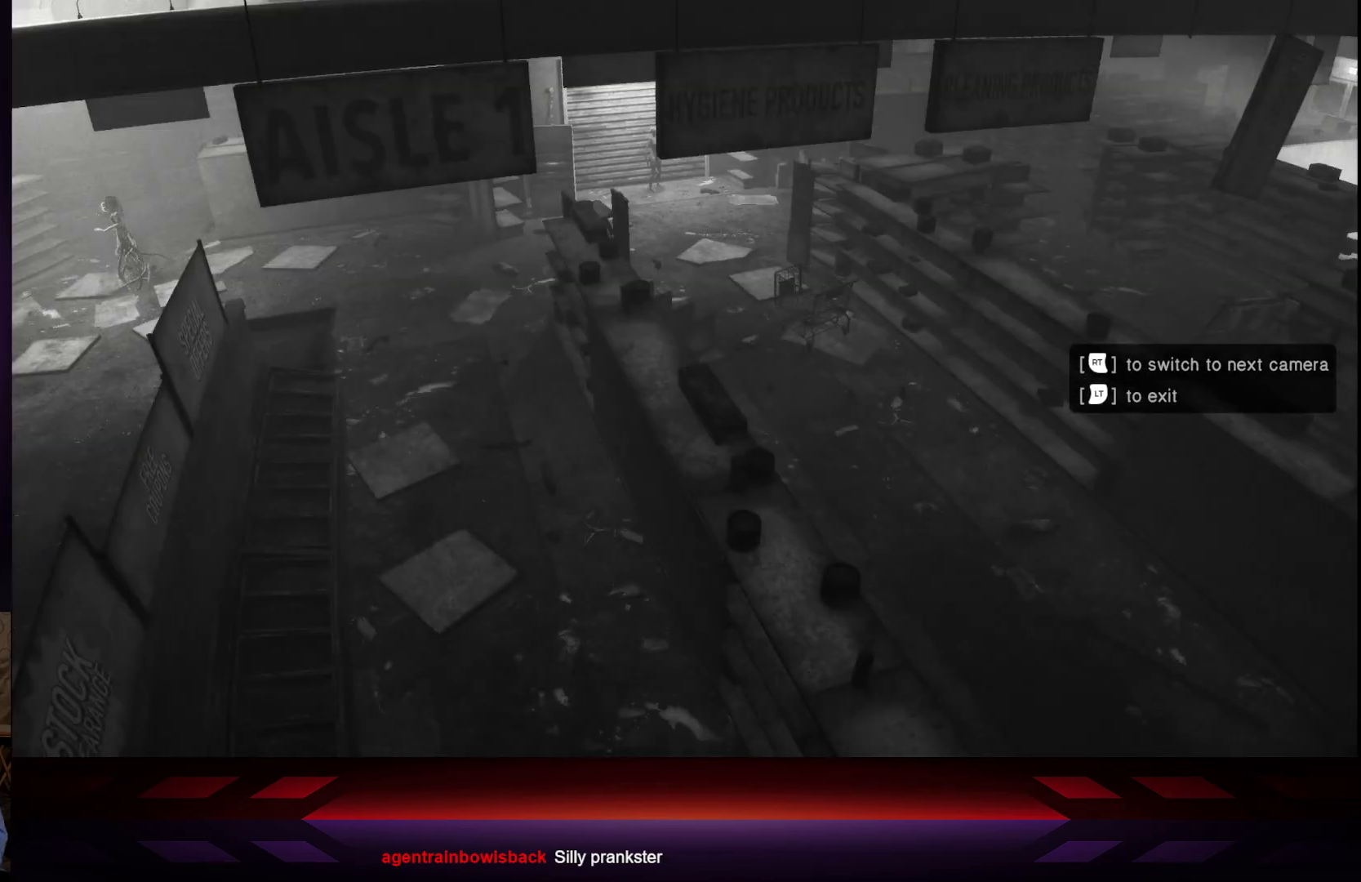
{"buttons": [], "left_stick": "center", "right_stick": "center", "events": []}
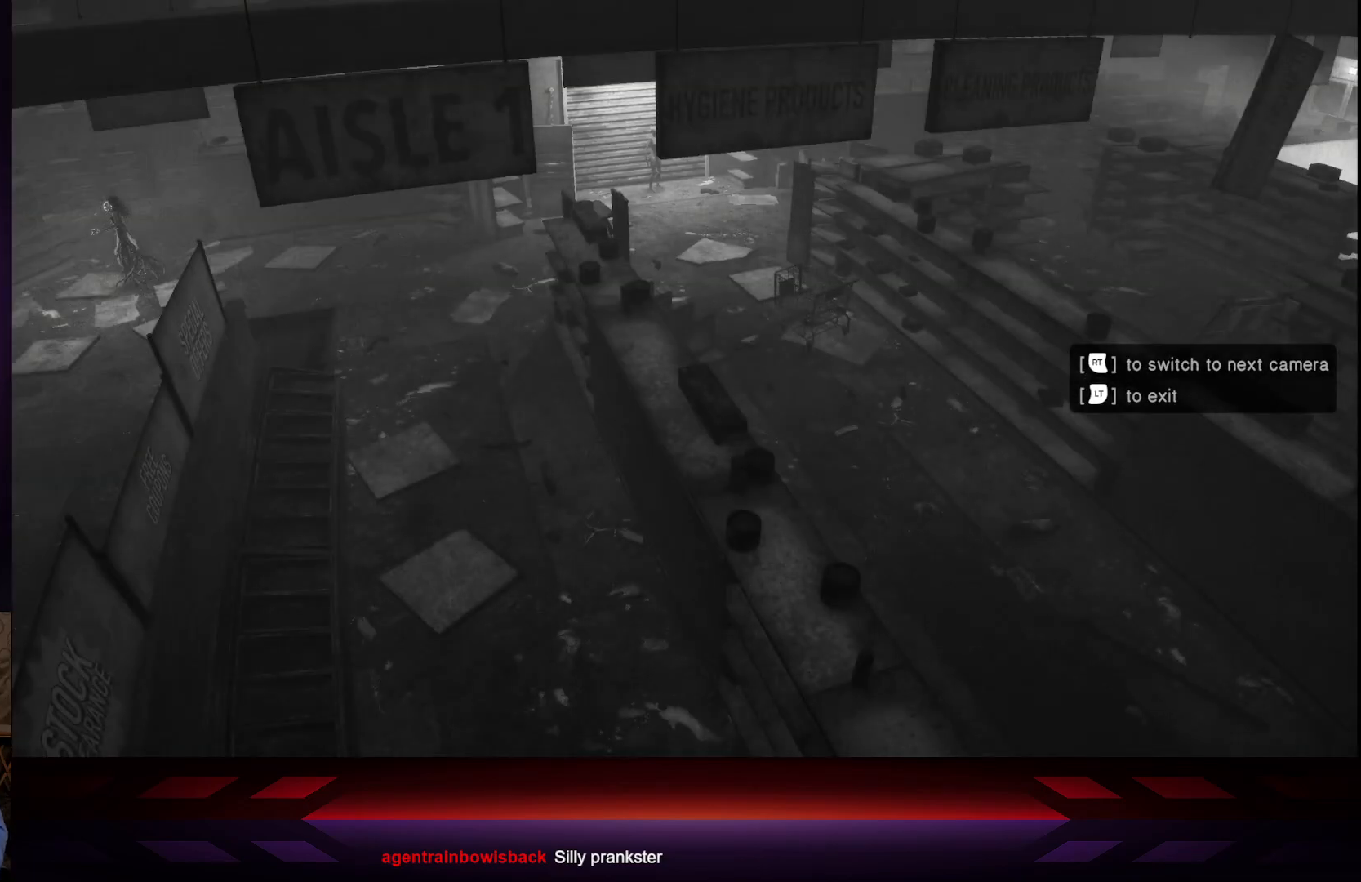
{"buttons": [], "left_stick": "center", "right_stick": "center", "events": []}
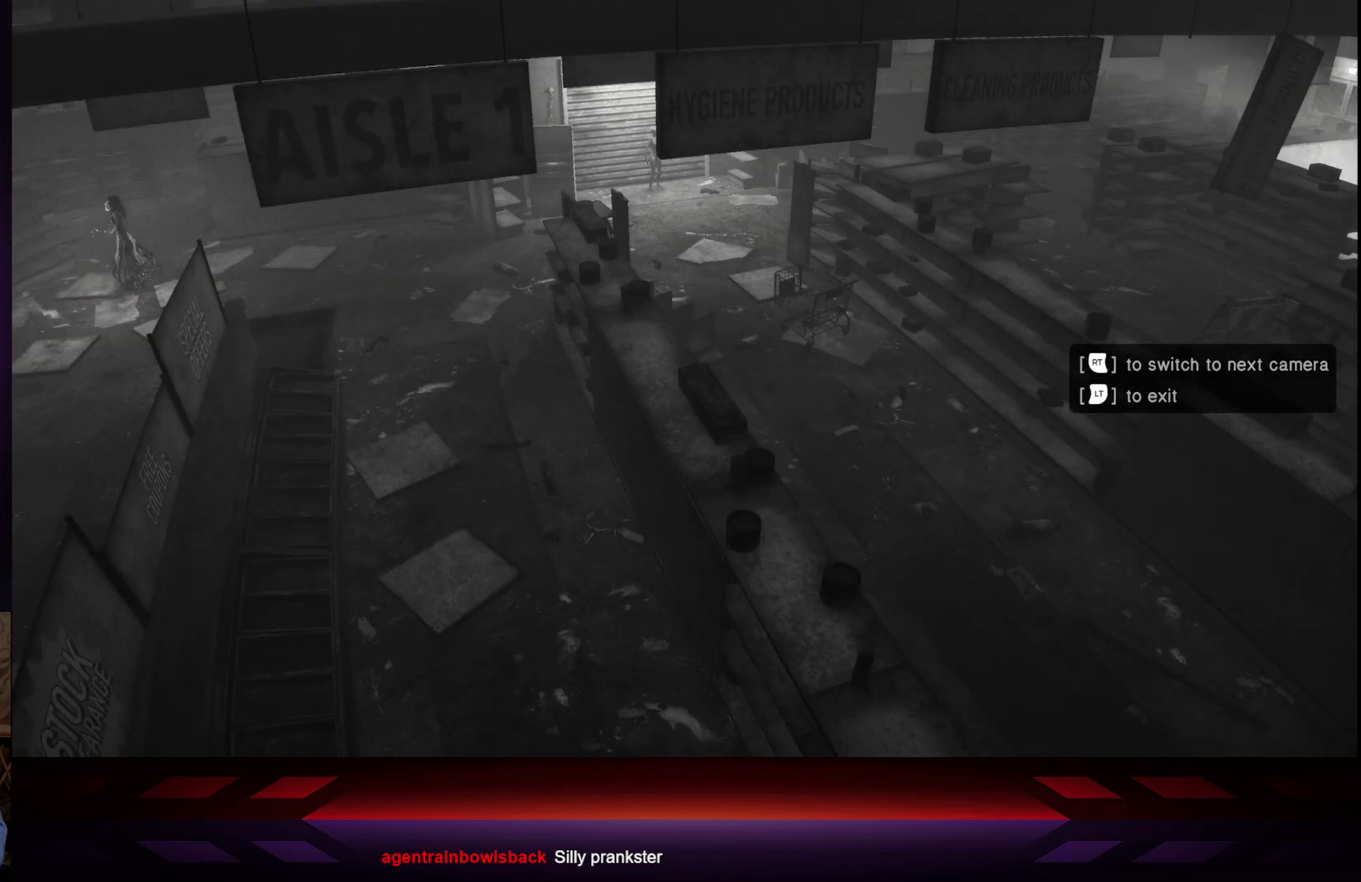
{"buttons": [], "left_stick": "center", "right_stick": "center", "events": []}
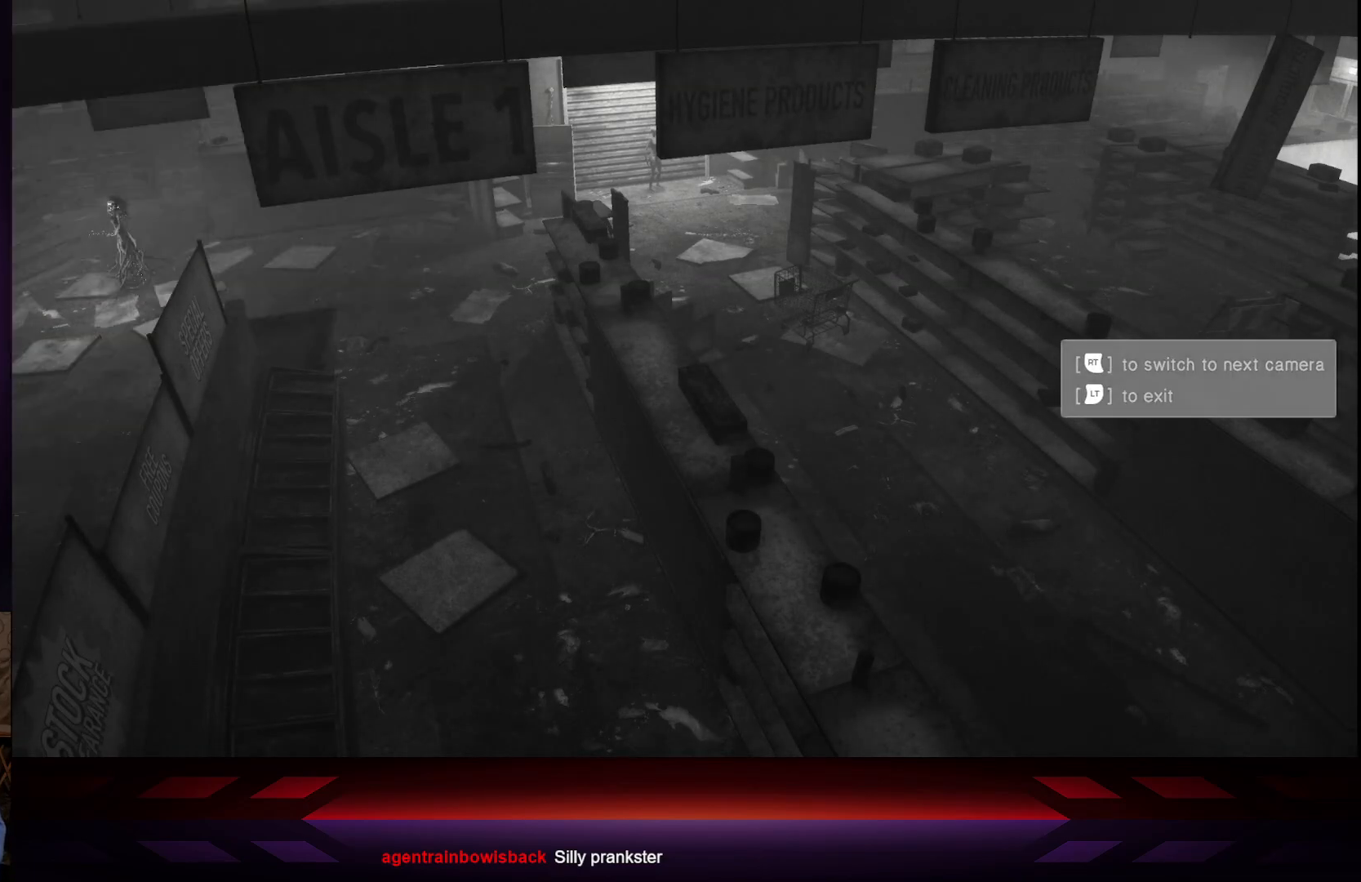
{"buttons": ["R2"], "left_stick": "center", "right_stick": "center", "events": [[400, "R2", "down"]]}
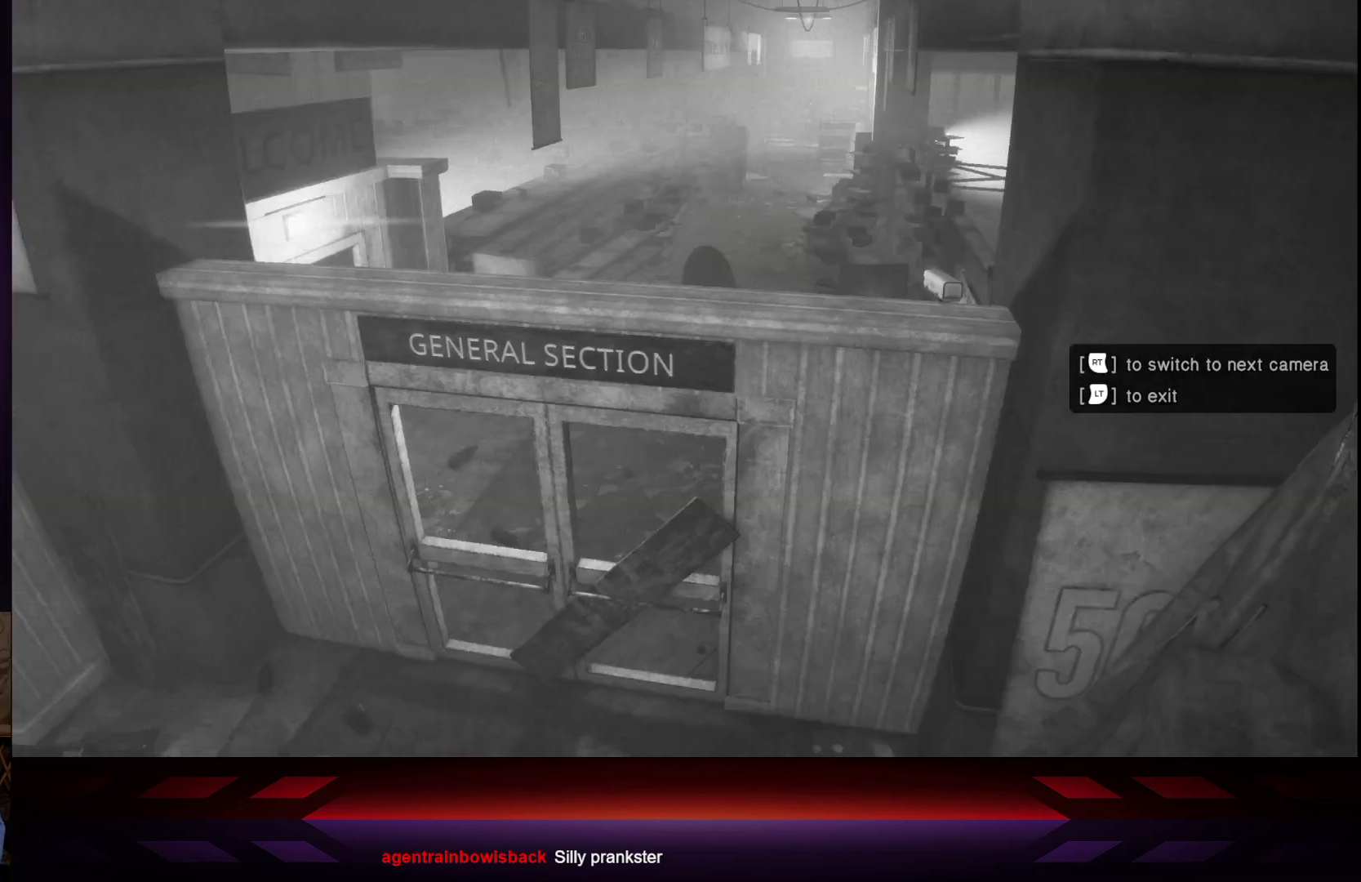
{"buttons": [], "left_stick": "center", "right_stick": "center", "events": [[67, "R2", "up"]]}